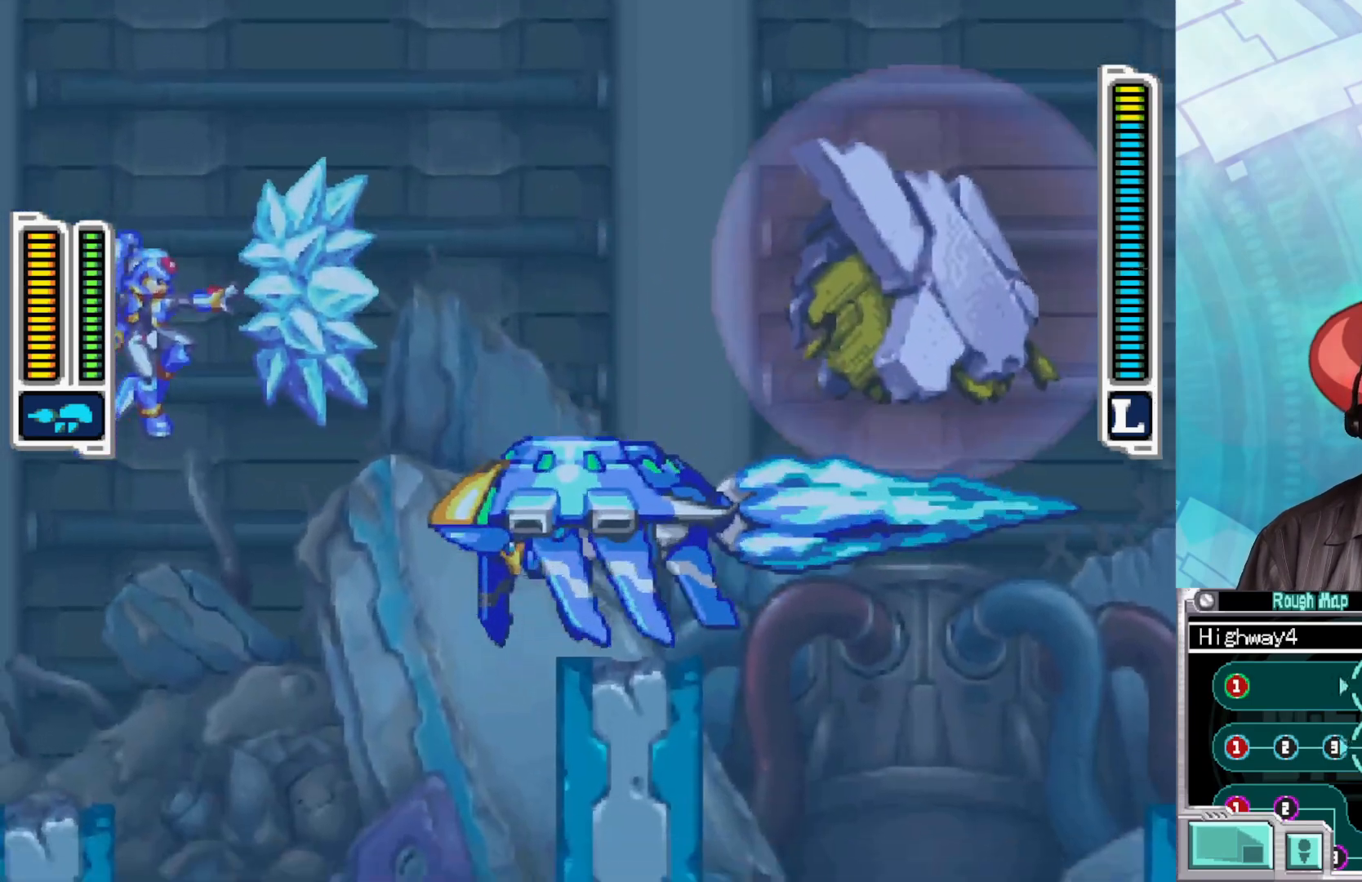
Gameplay with a controller (Xbox layout); each line is a JSON object with the inputs held at the frame after it. "events" lists button and stick changes between this image and that frame as [ms after this image, input, new state], when the widget could be followed in between.
{"buttons": [], "left_stick": "down-left", "right_stick": "center", "events": [[350, "left_stick", "down-left"]]}
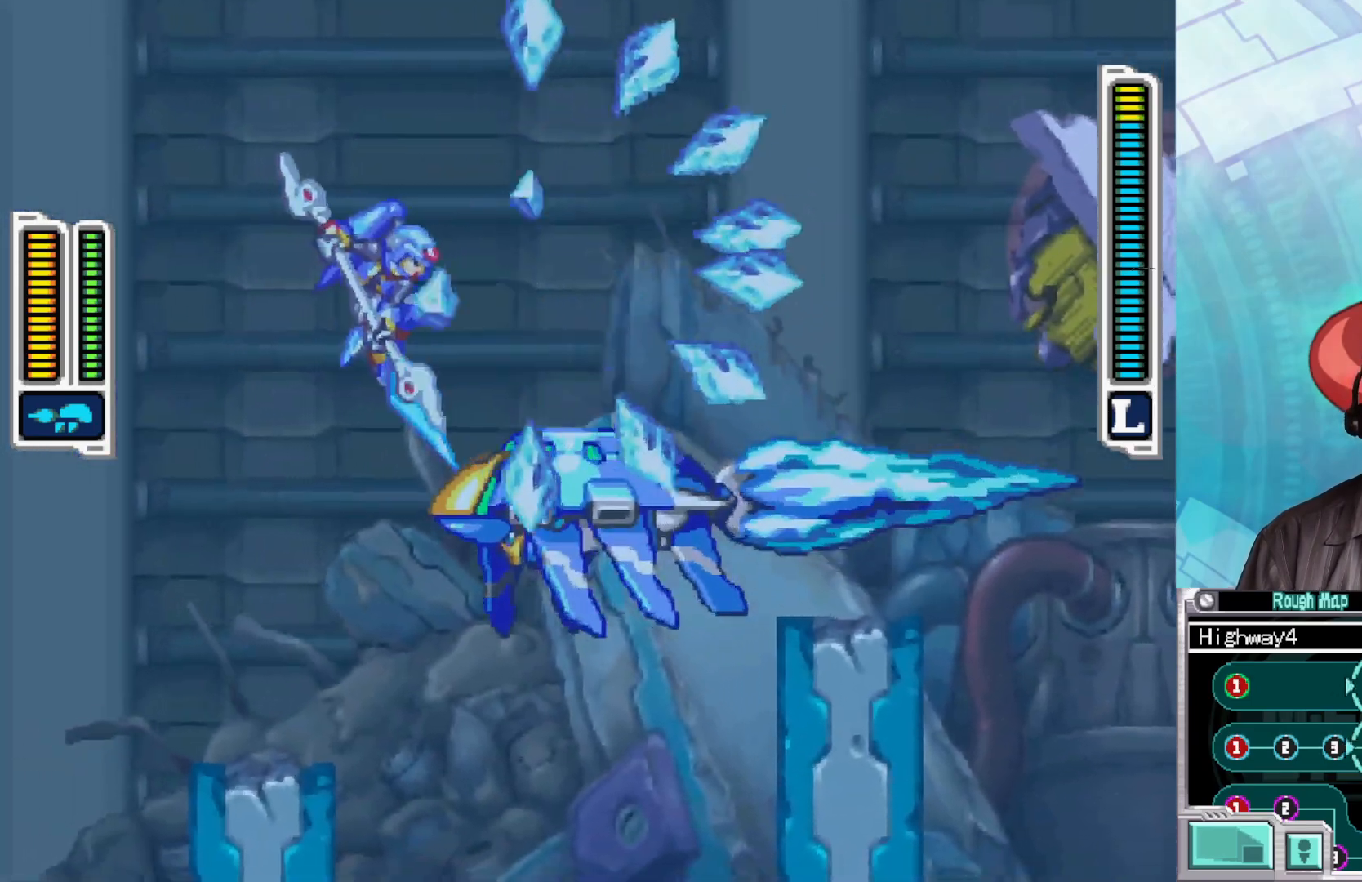
{"buttons": [], "left_stick": "up", "right_stick": "center", "events": [[117, "left_stick", "center"], [433, "left_stick", "up"]]}
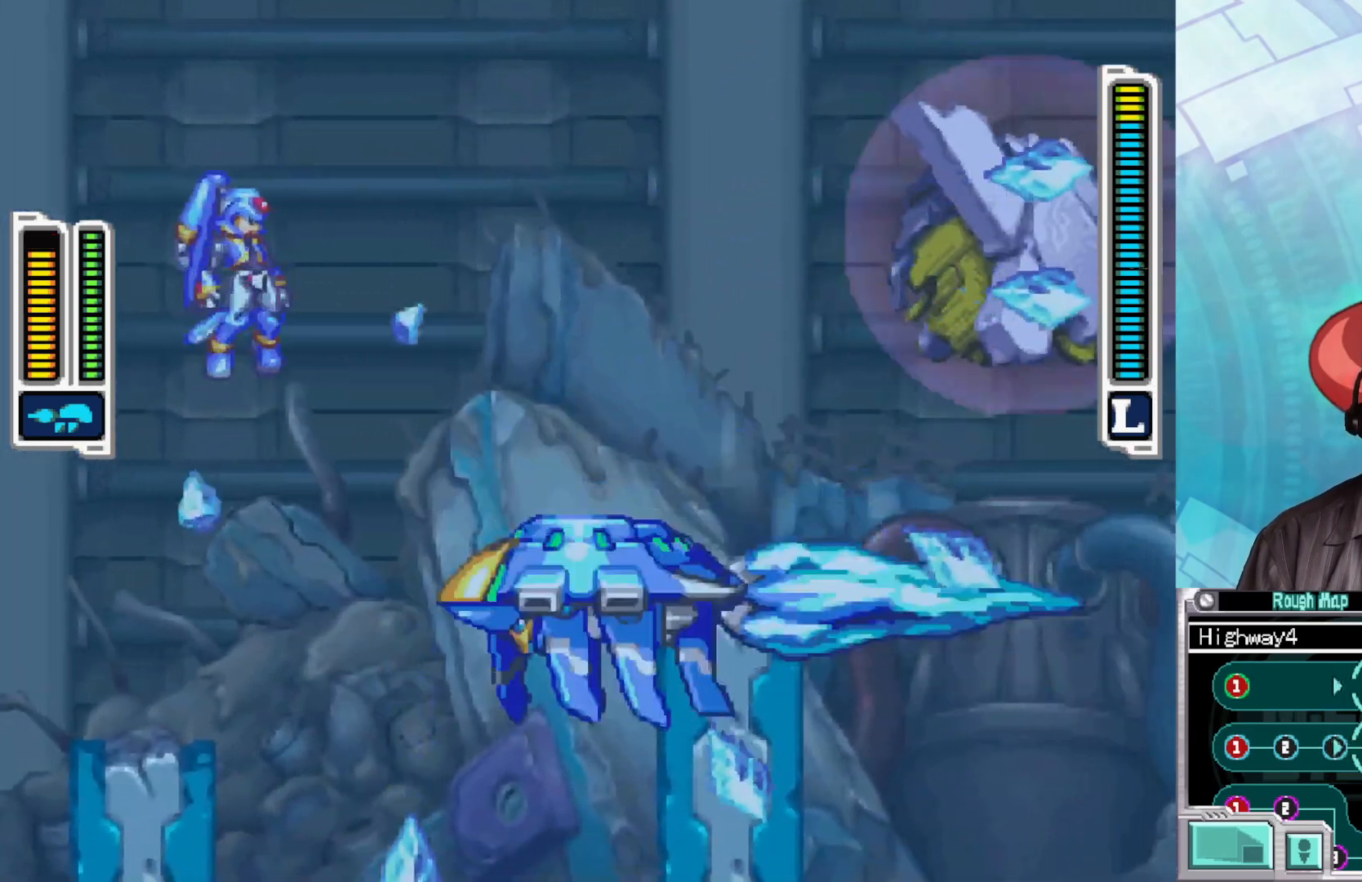
{"buttons": [], "left_stick": "up", "right_stick": "center", "events": []}
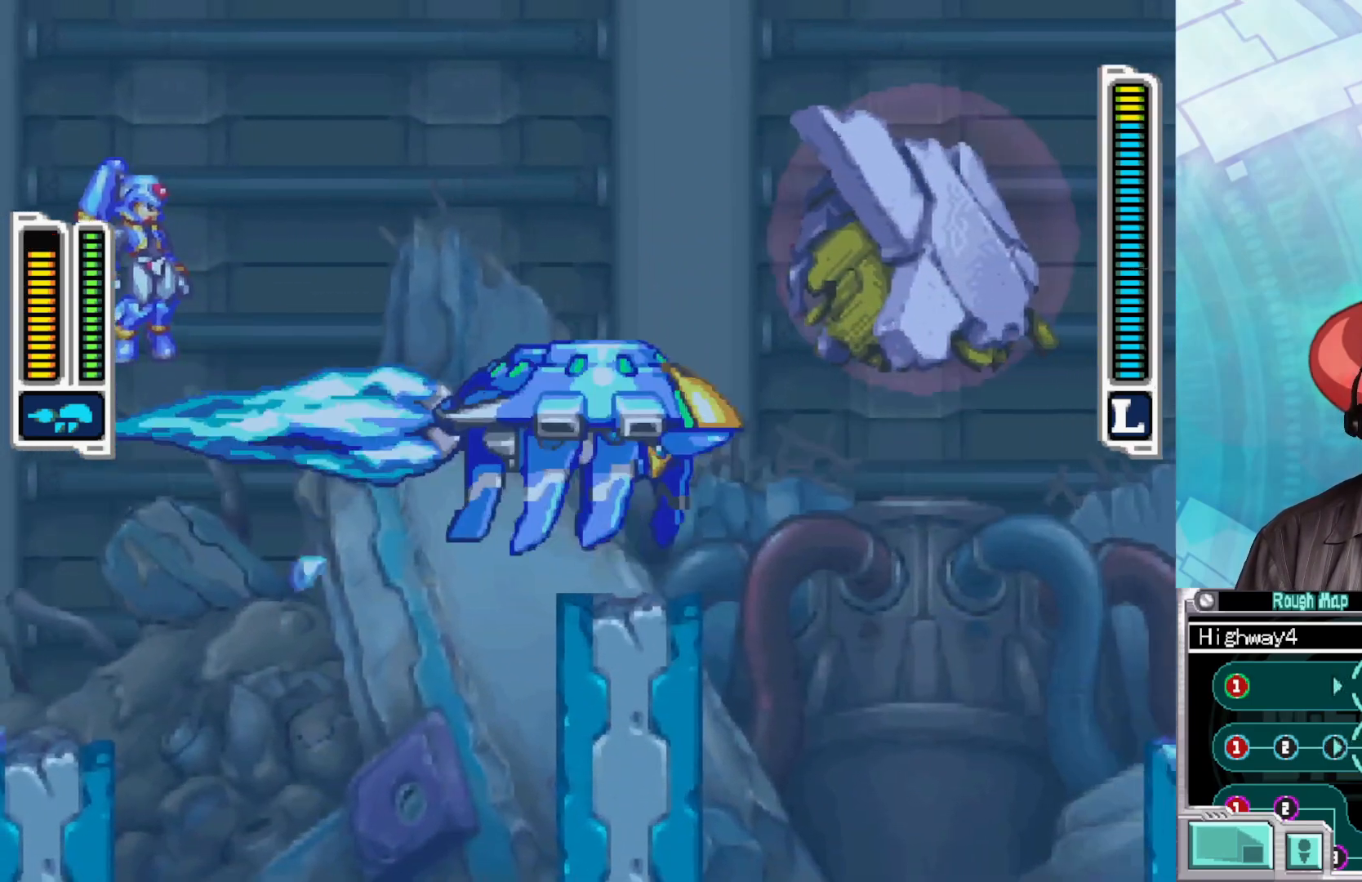
{"buttons": [], "left_stick": "up", "right_stick": "center", "events": [[133, "left_stick", "up-left"], [217, "X", "down"], [283, "left_stick", "center"], [300, "X", "up"], [367, "X", "down"], [400, "left_stick", "up"], [450, "X", "up"]]}
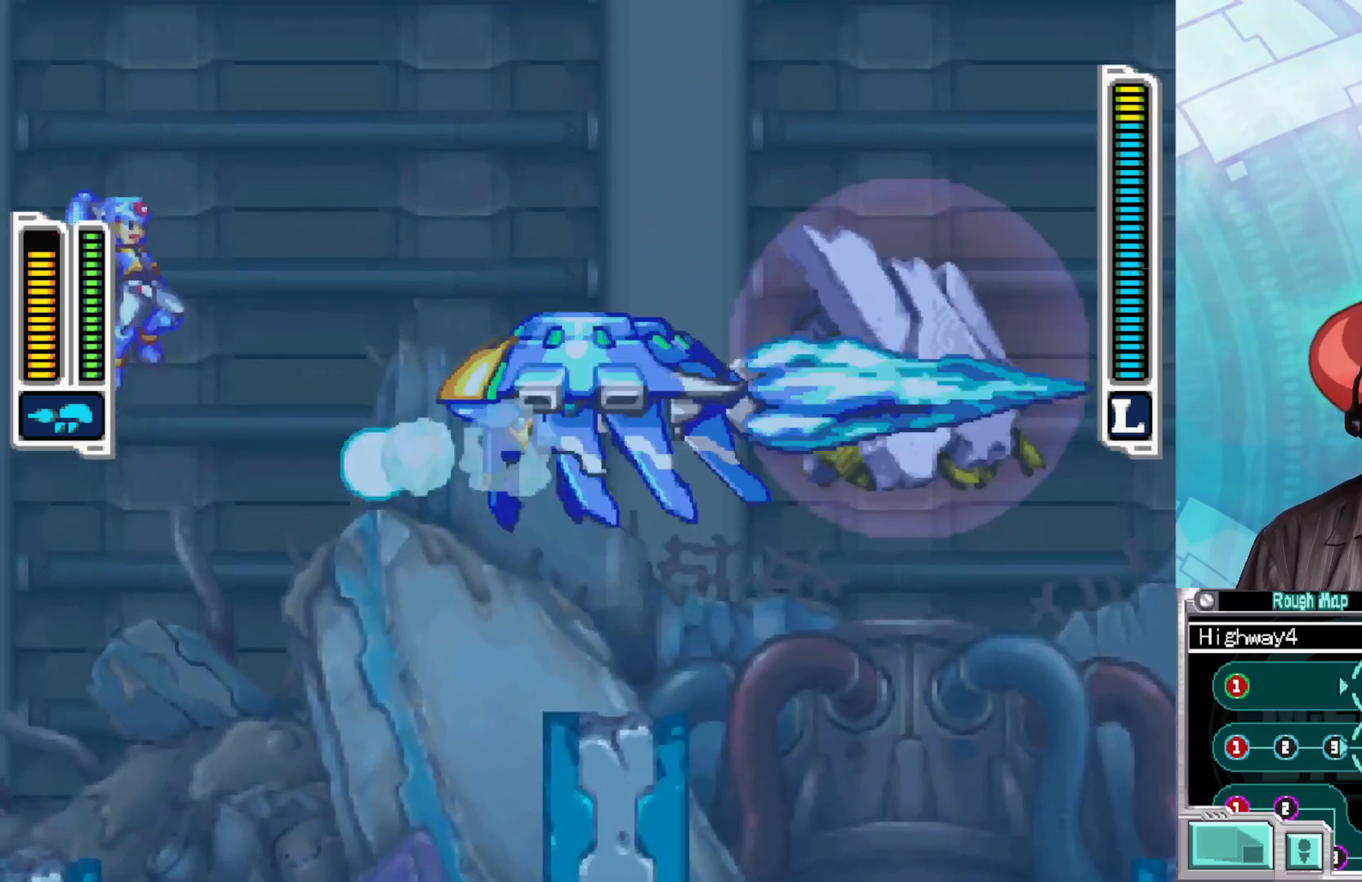
{"buttons": ["X"], "left_stick": "up", "right_stick": "center", "events": [[483, "X", "down"]]}
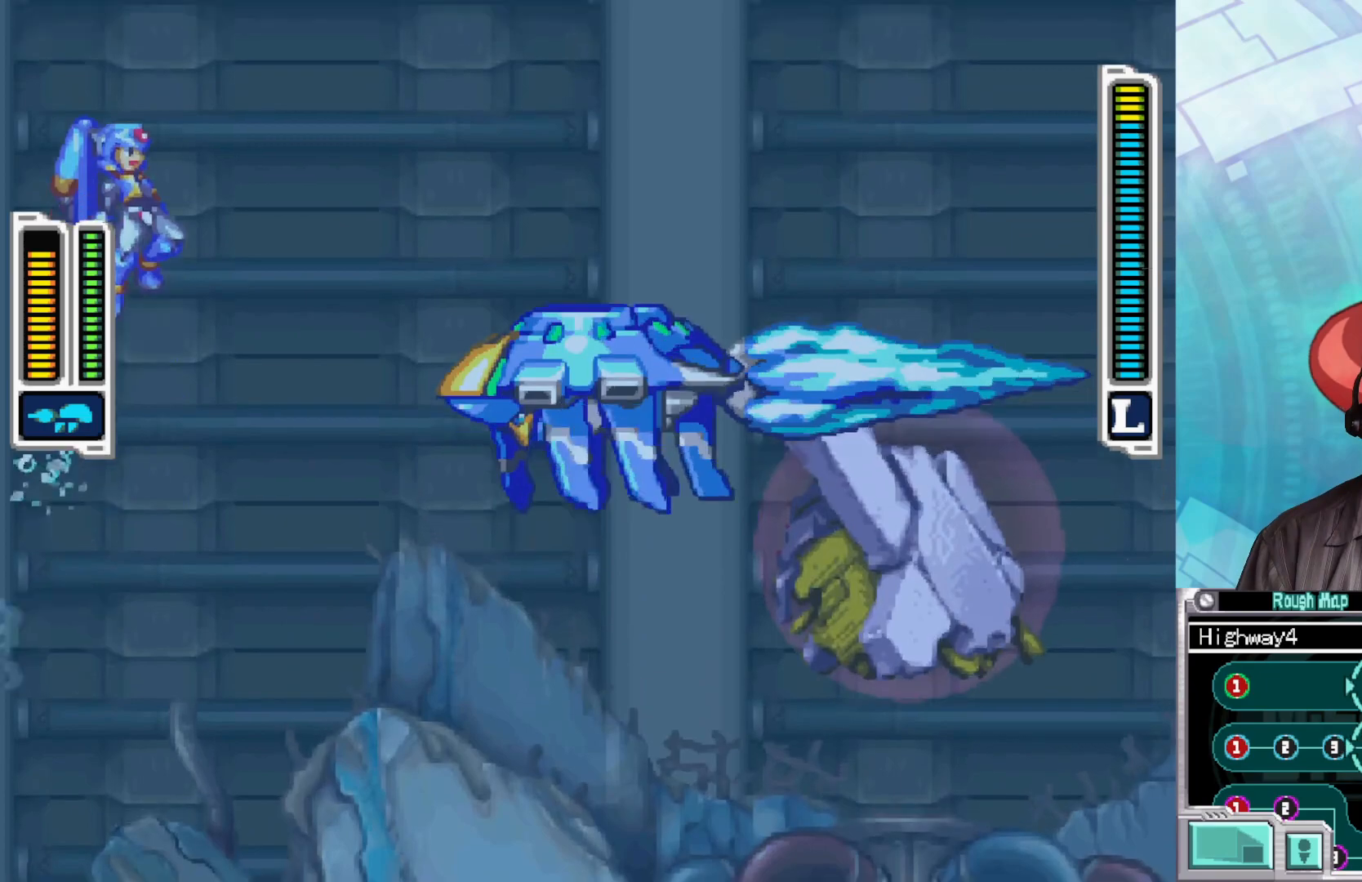
{"buttons": [], "left_stick": "center", "right_stick": "center", "events": [[100, "X", "up"], [317, "left_stick", "center"]]}
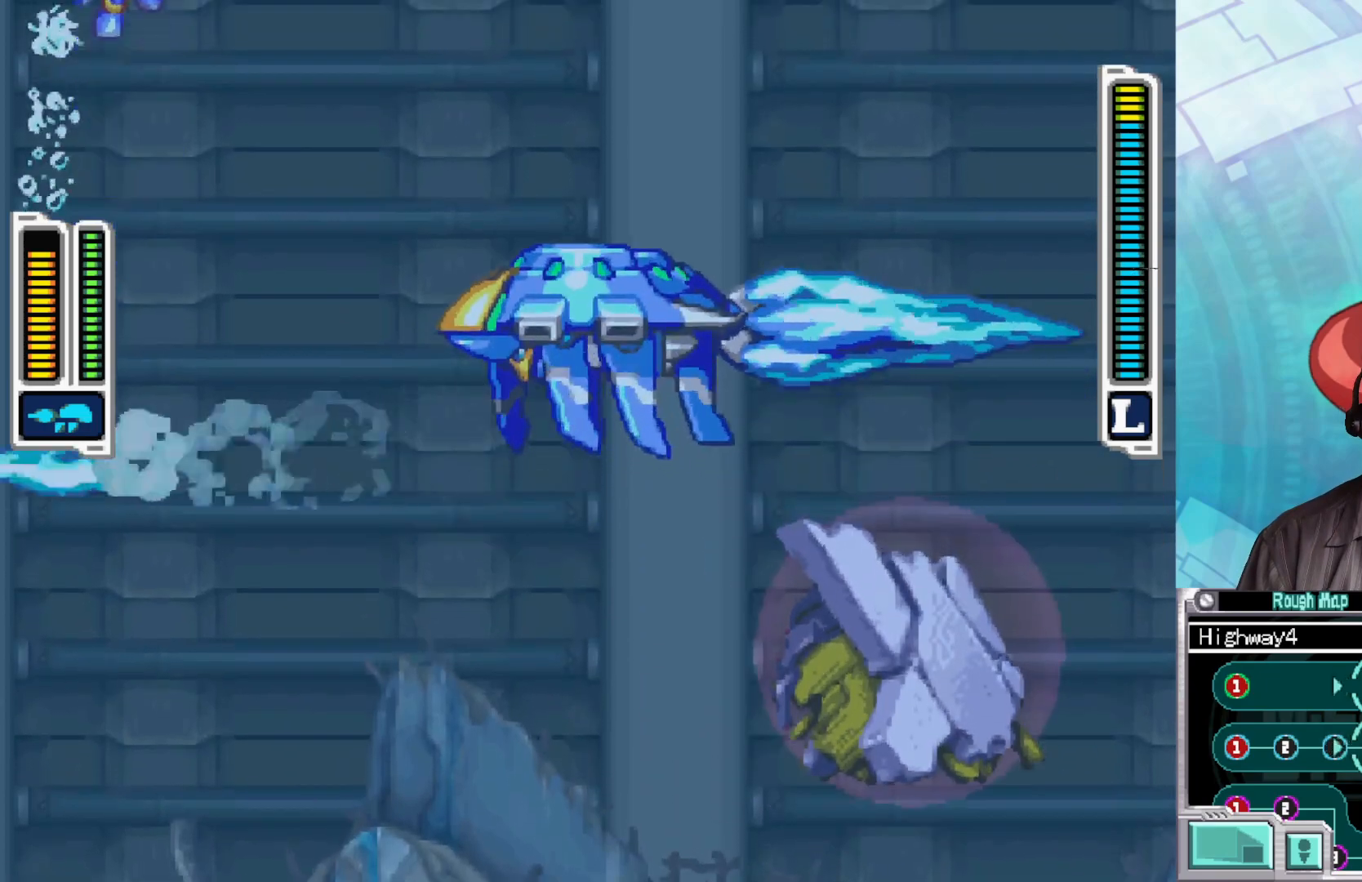
{"buttons": [], "left_stick": "down-right", "right_stick": "center", "events": [[100, "left_stick", "down-right"]]}
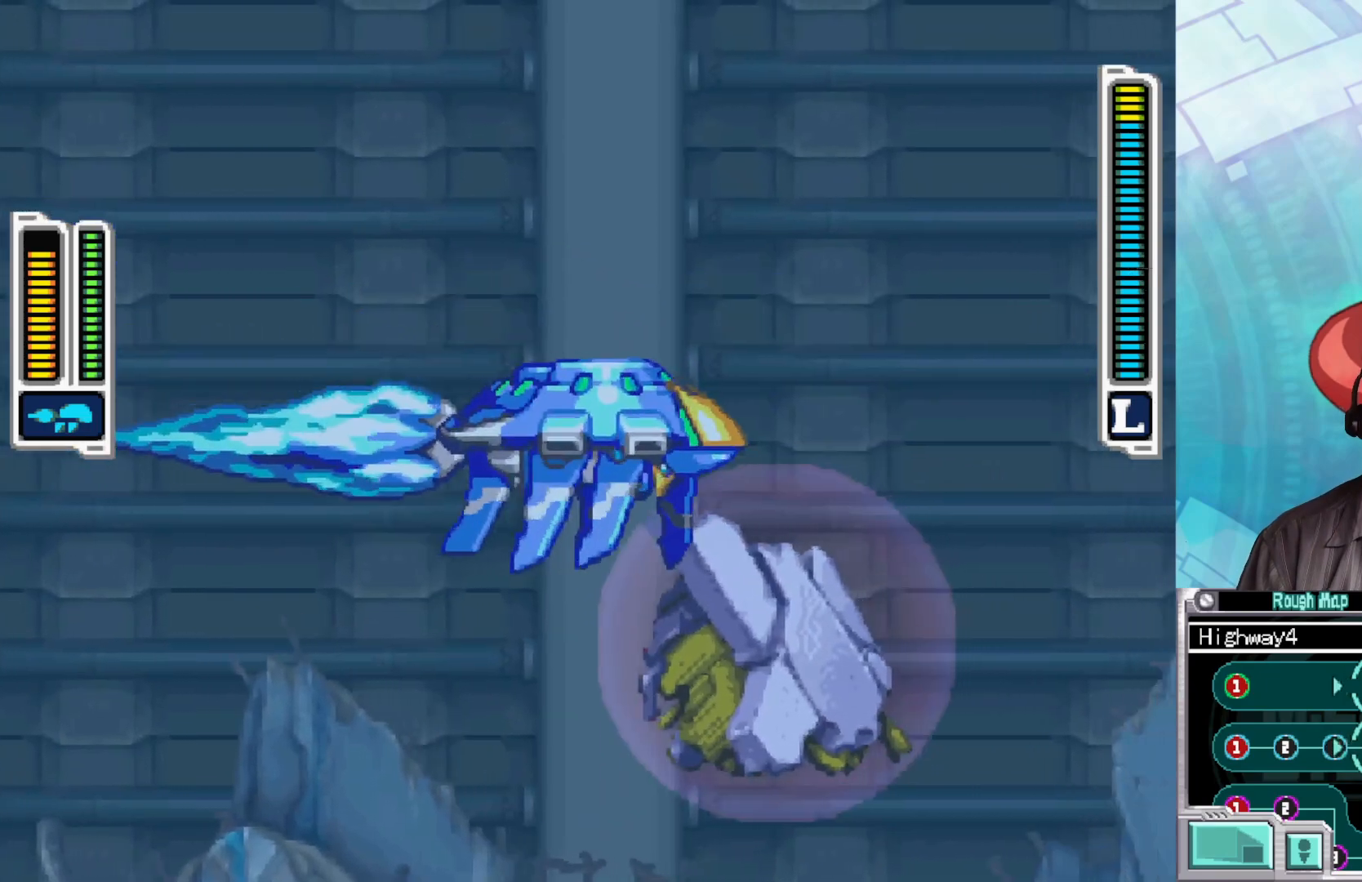
{"buttons": [], "left_stick": "down-right", "right_stick": "center", "events": [[100, "left_stick", "down-left"], [467, "left_stick", "down-right"]]}
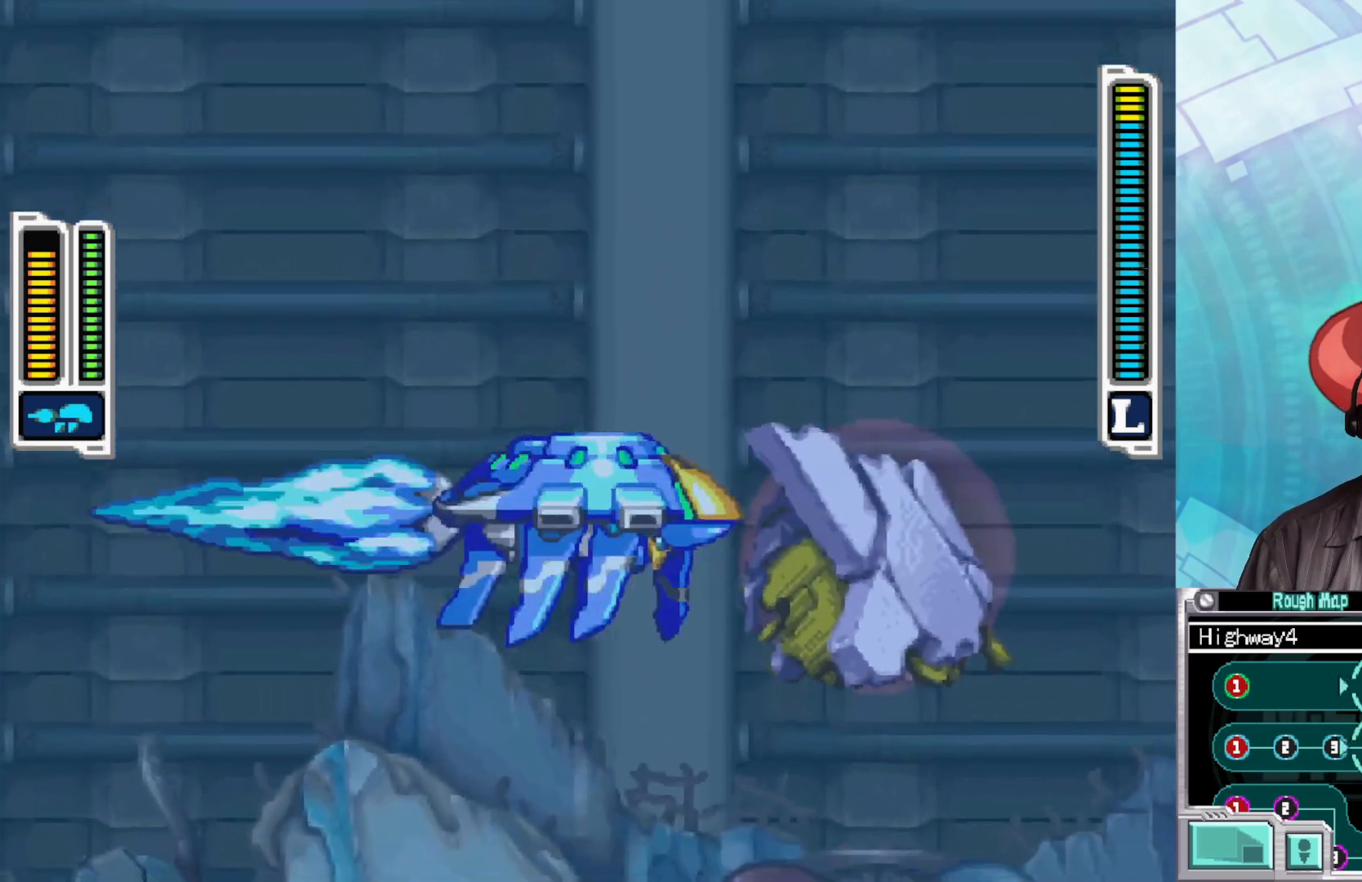
{"buttons": [], "left_stick": "right", "right_stick": "center", "events": [[33, "left_stick", "right"]]}
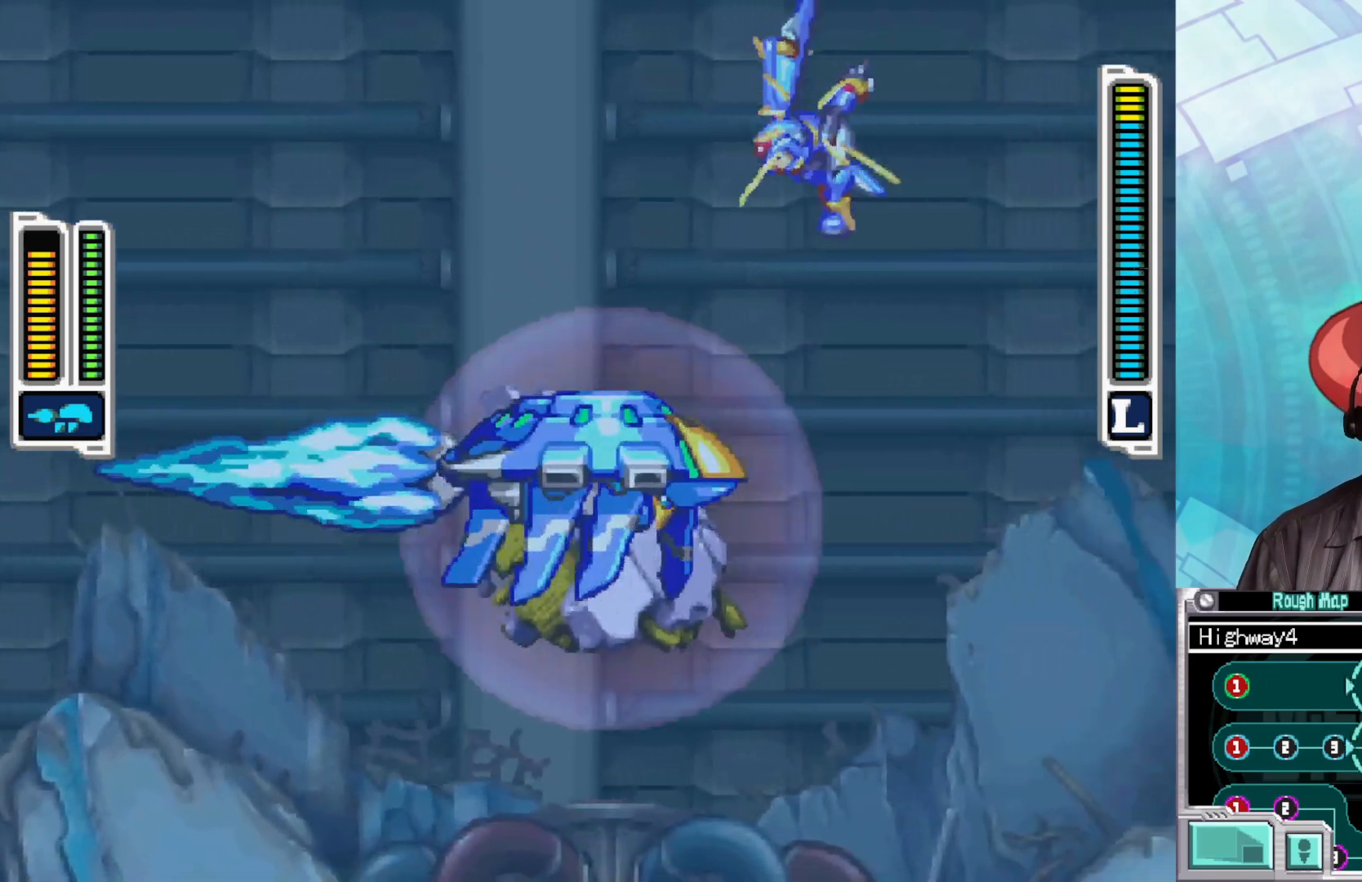
{"buttons": [], "left_stick": "left", "right_stick": "center", "events": [[33, "left_stick", "left"]]}
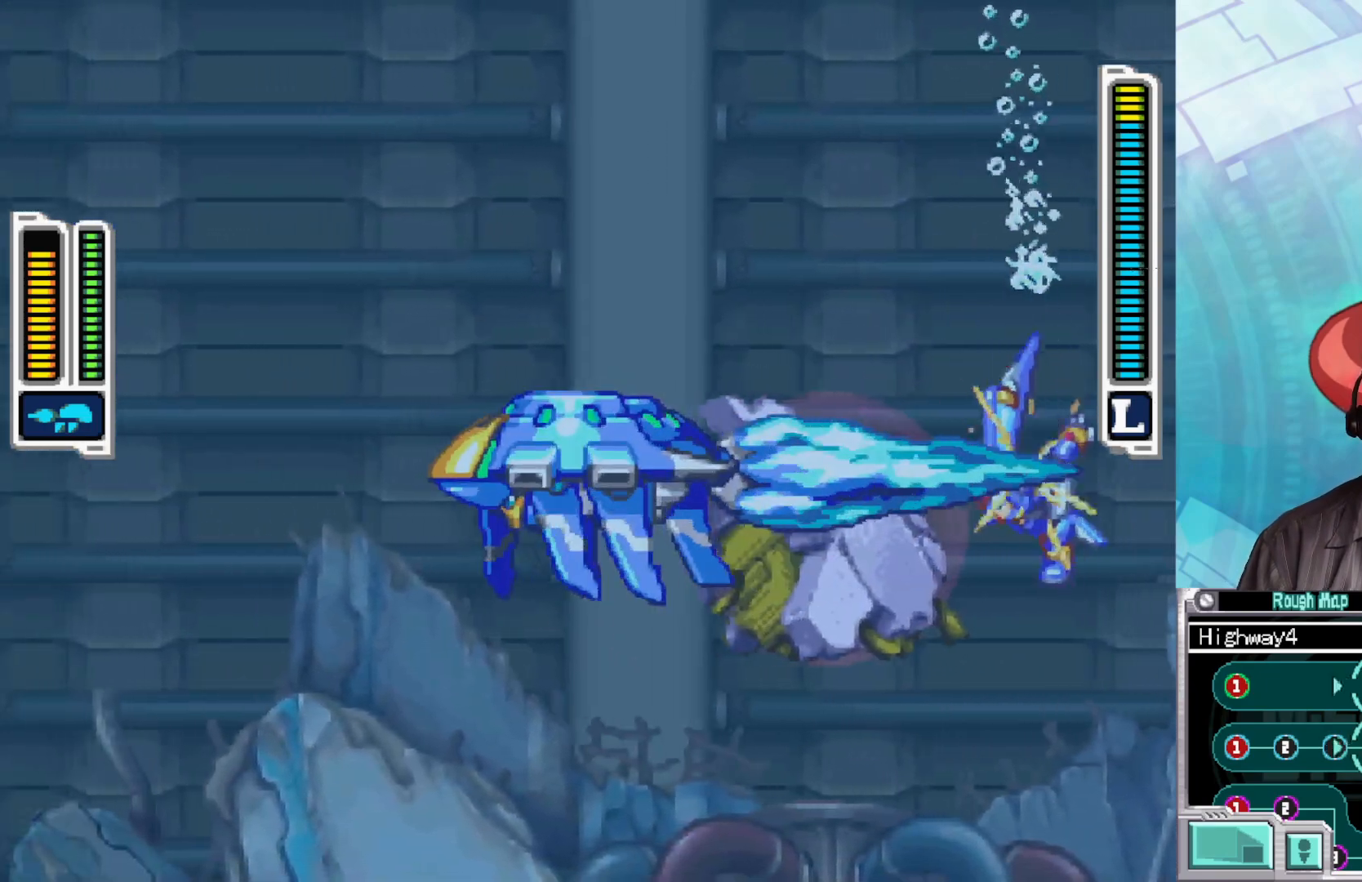
{"buttons": [], "left_stick": "center", "right_stick": "center", "events": [[233, "left_stick", "down-right"], [383, "X", "down"], [433, "left_stick", "center"], [467, "X", "up"]]}
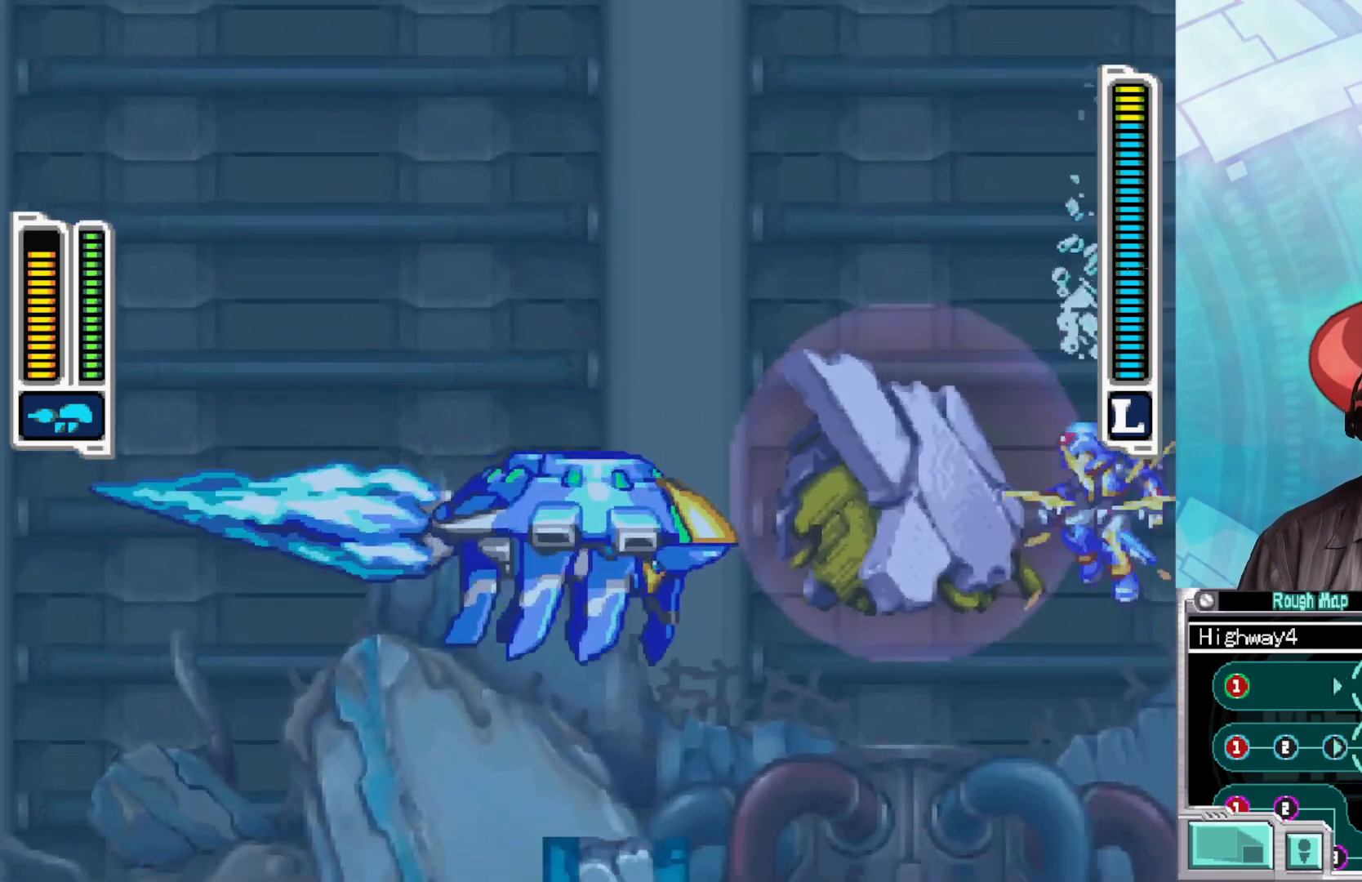
{"buttons": [], "left_stick": "center", "right_stick": "center", "events": [[33, "X", "down"], [117, "X", "up"], [200, "X", "down"], [283, "X", "up"], [350, "X", "down"], [450, "X", "up"]]}
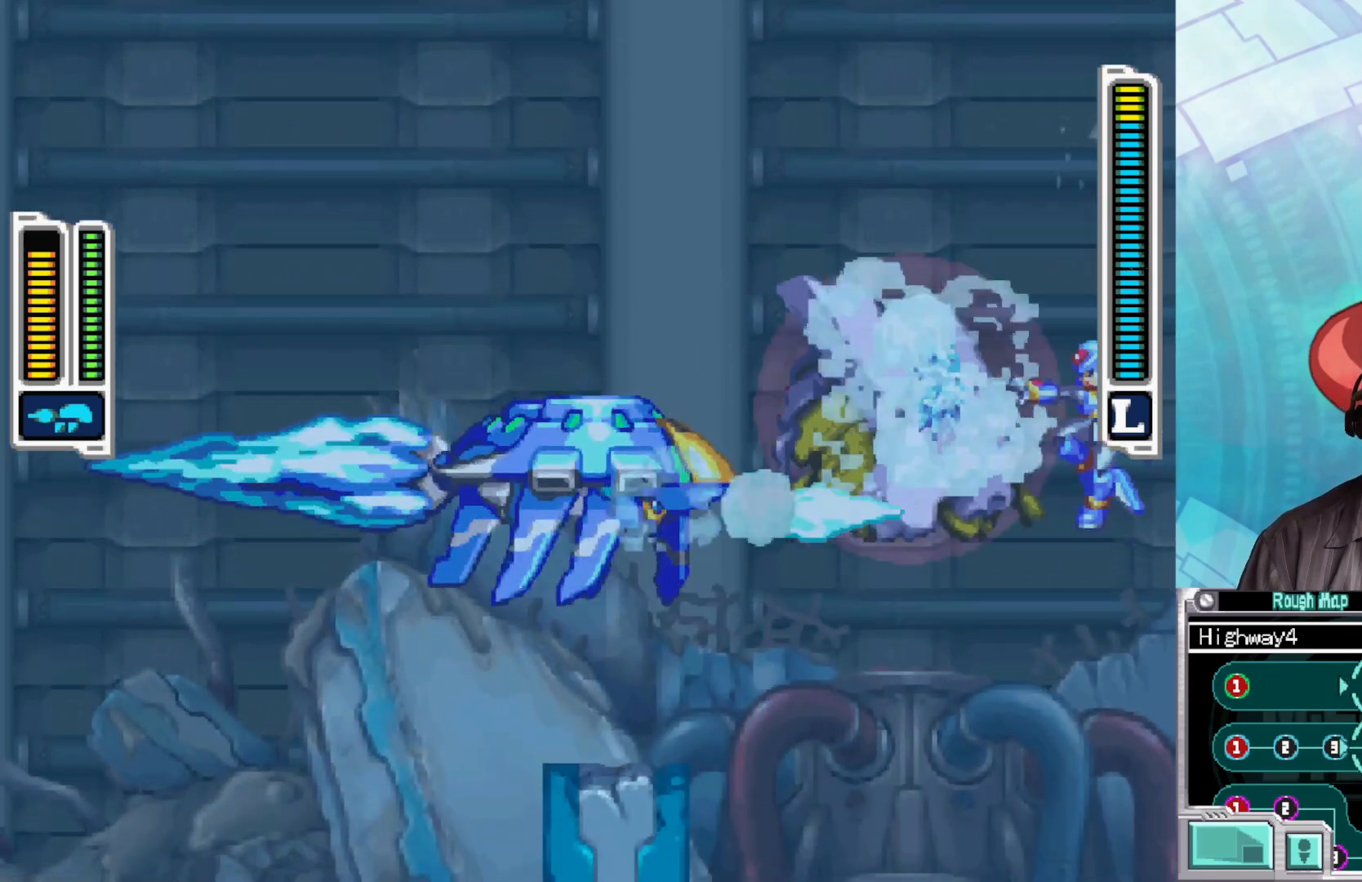
{"buttons": [], "left_stick": "center", "right_stick": "center", "events": [[33, "X", "down"], [117, "X", "up"], [183, "X", "down"], [267, "X", "up"], [350, "X", "down"], [433, "X", "up"]]}
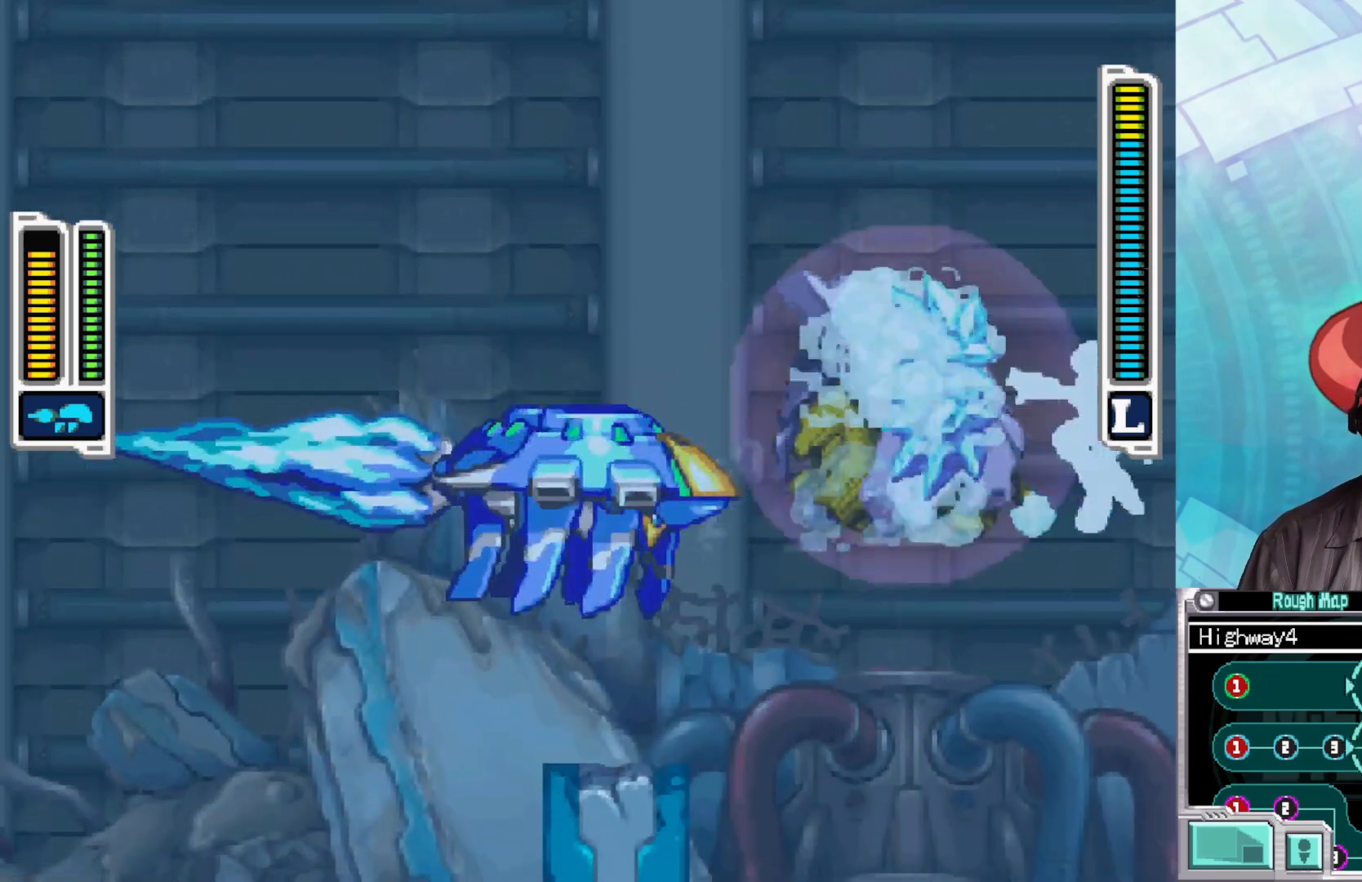
{"buttons": ["X"], "left_stick": "center", "right_stick": "center", "events": [[17, "X", "down"], [100, "X", "up"], [167, "X", "down"], [250, "X", "up"], [317, "X", "down"], [383, "X", "up"], [467, "X", "down"]]}
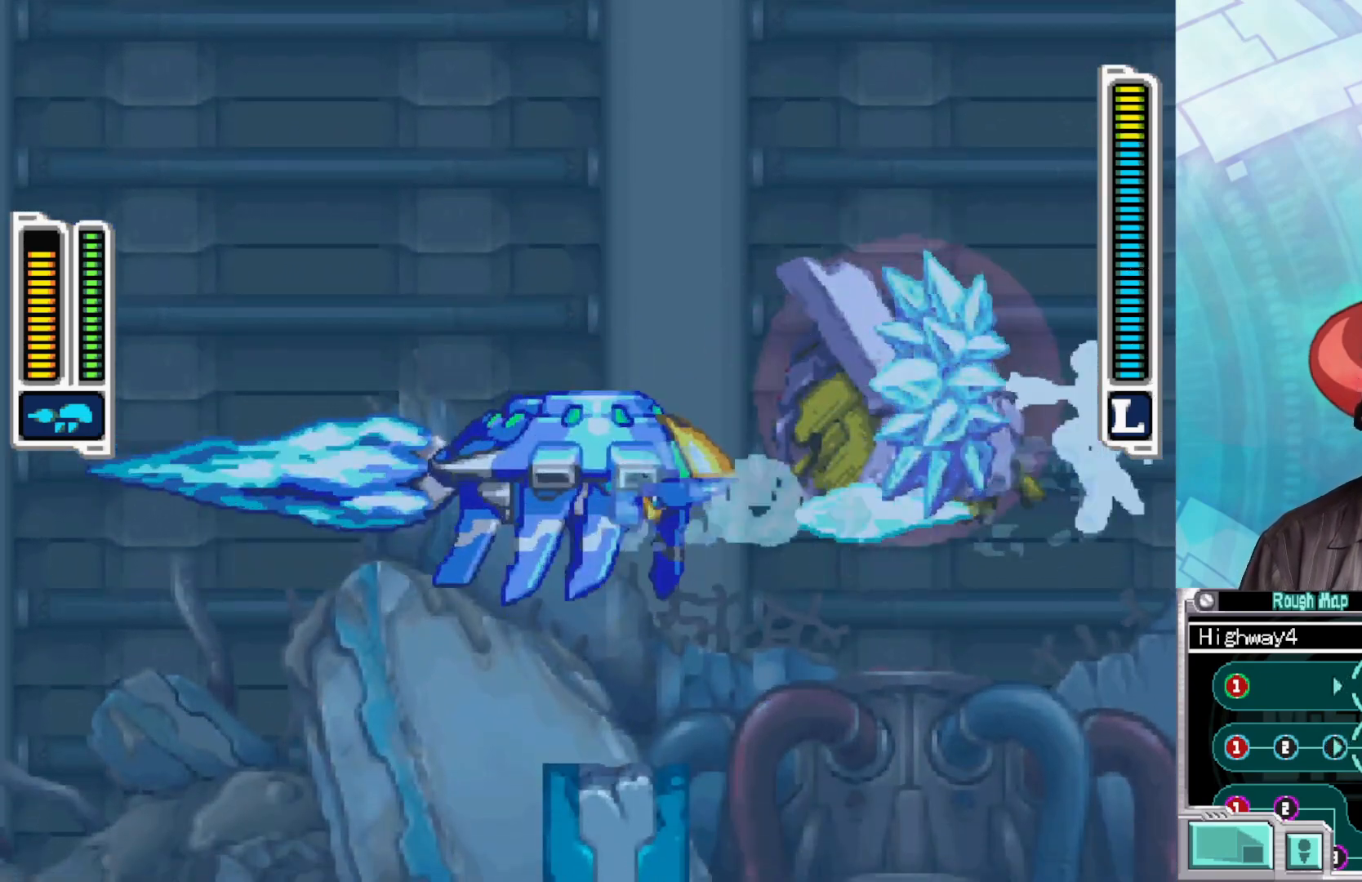
{"buttons": [], "left_stick": "left", "right_stick": "center", "events": [[33, "X", "up"], [117, "X", "down"], [200, "X", "up"], [233, "left_stick", "left"]]}
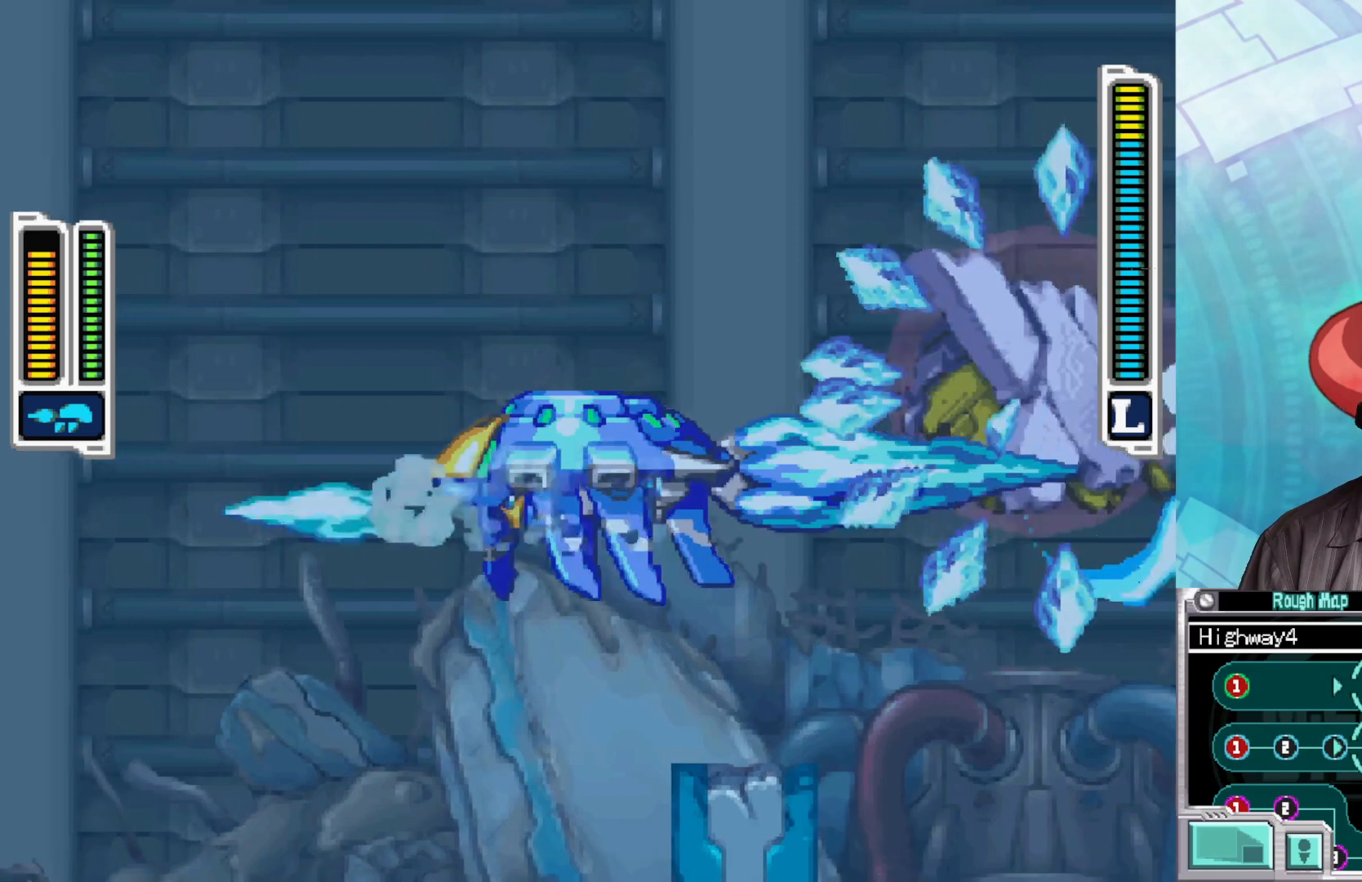
{"buttons": [], "left_stick": "left", "right_stick": "center", "events": []}
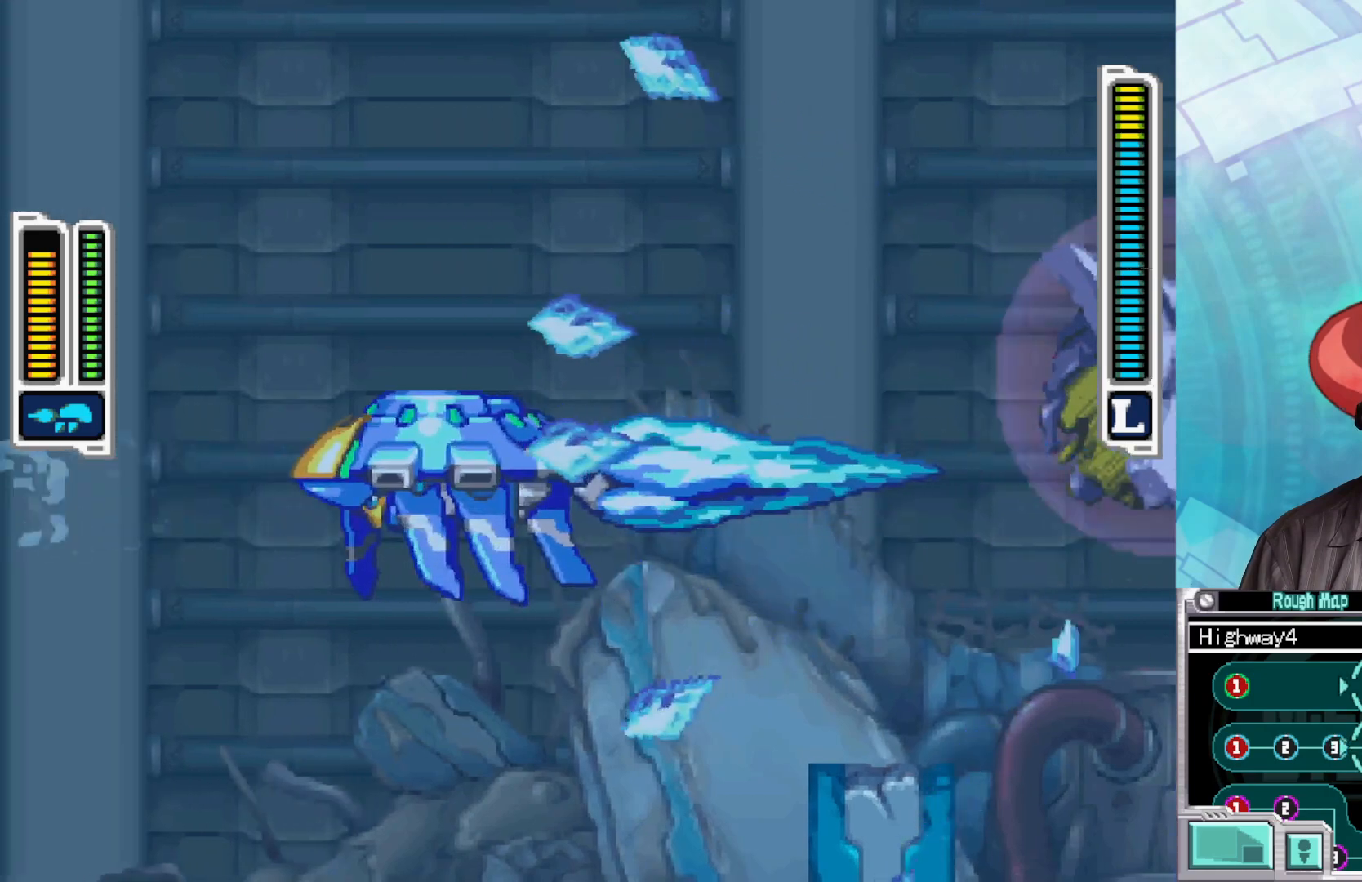
{"buttons": [], "left_stick": "down", "right_stick": "center", "events": [[100, "left_stick", "down-left"], [200, "left_stick", "down"]]}
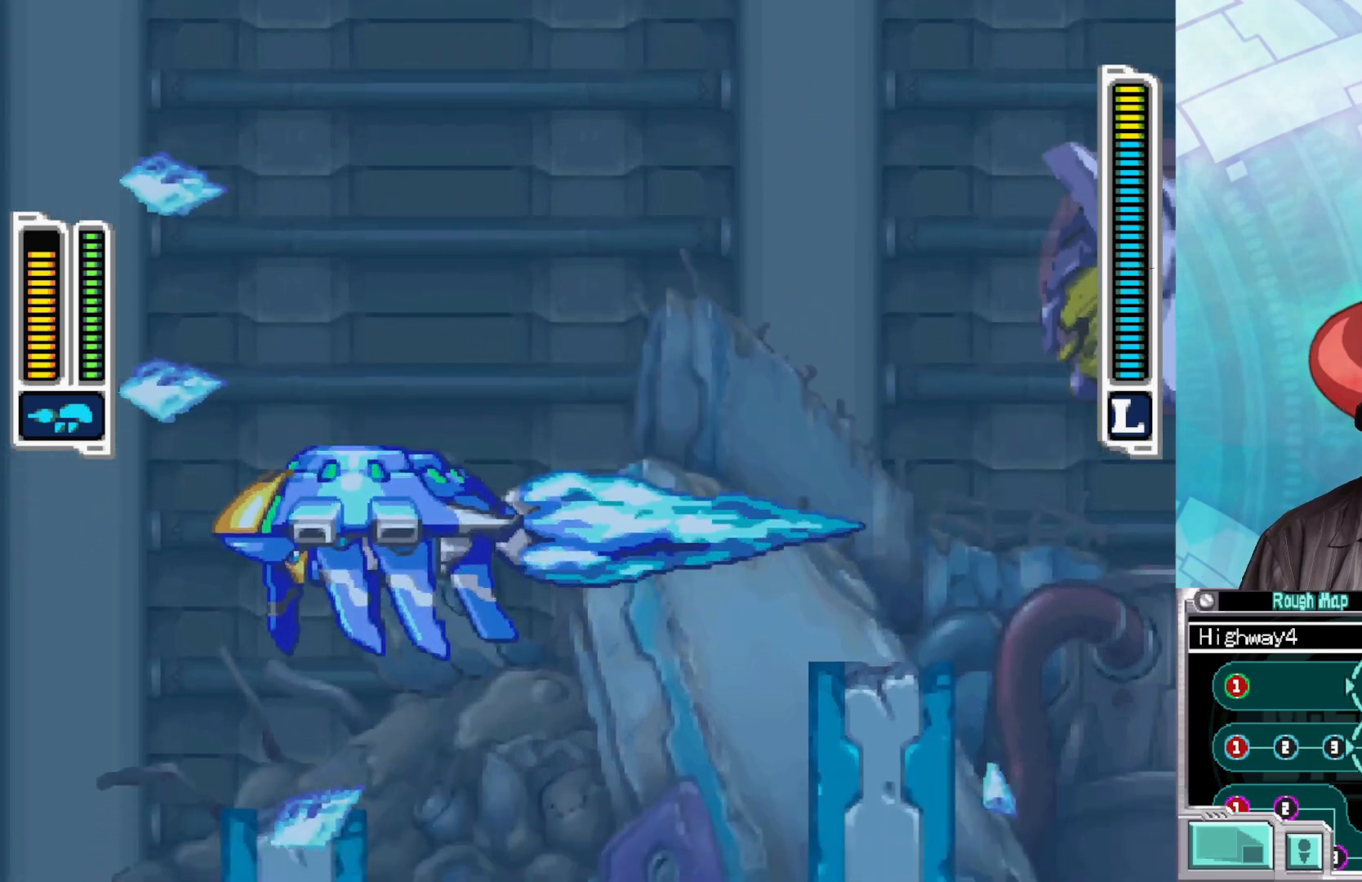
{"buttons": [], "left_stick": "up-right", "right_stick": "center", "events": [[67, "left_stick", "up-right"]]}
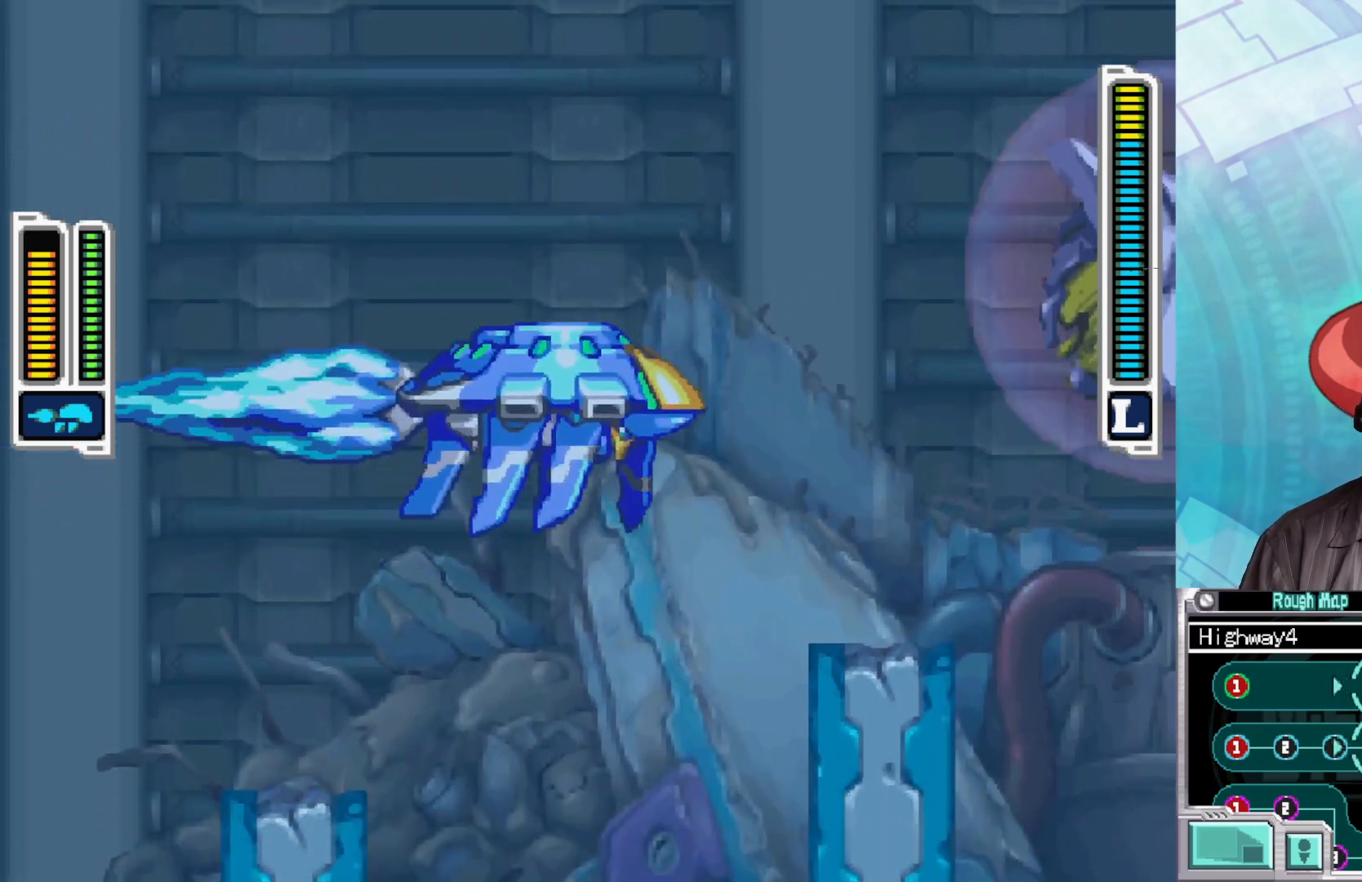
{"buttons": [], "left_stick": "up-right", "right_stick": "center", "events": []}
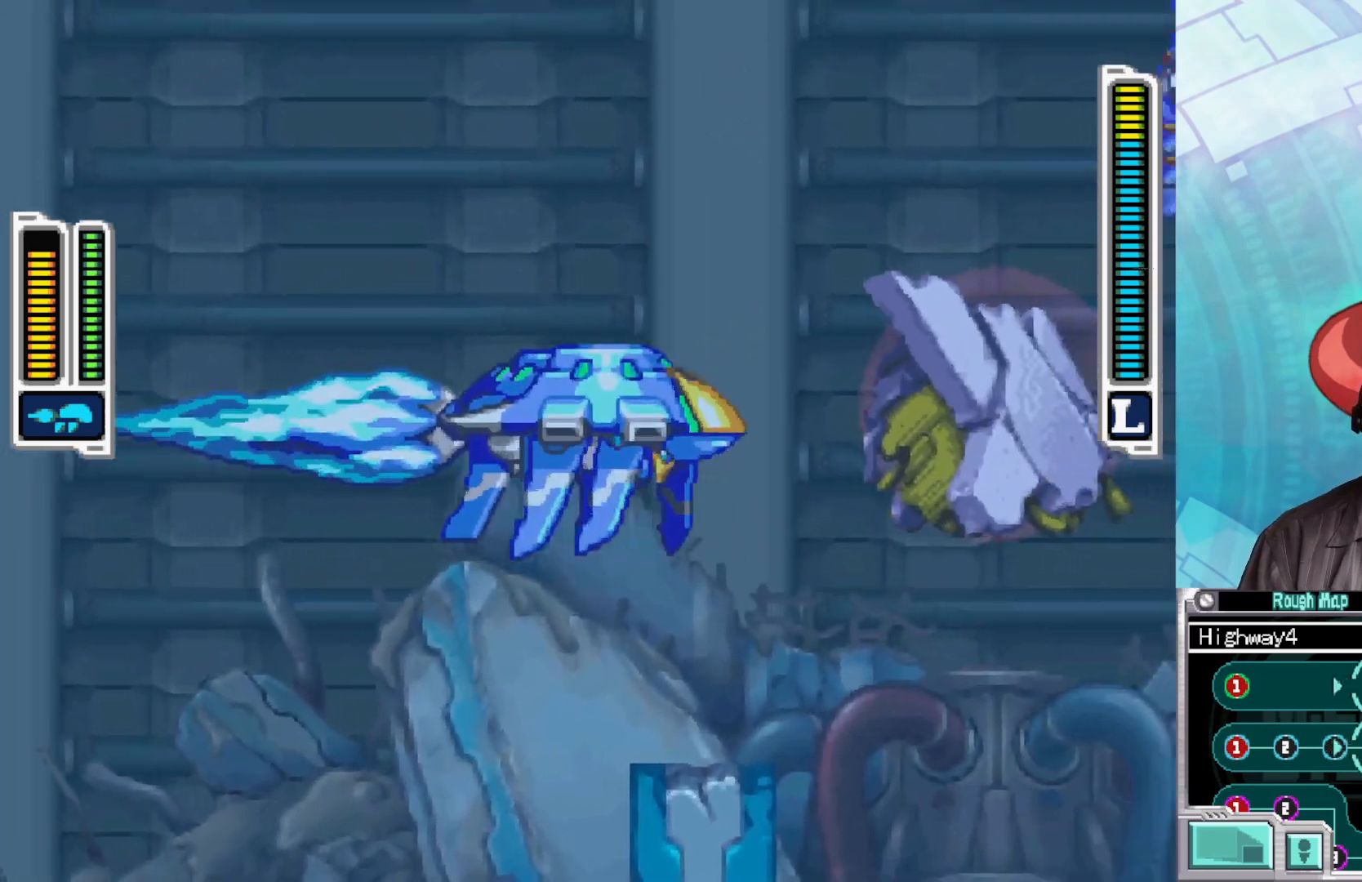
{"buttons": [], "left_stick": "left", "right_stick": "center", "events": [[400, "left_stick", "center"], [450, "left_stick", "left"]]}
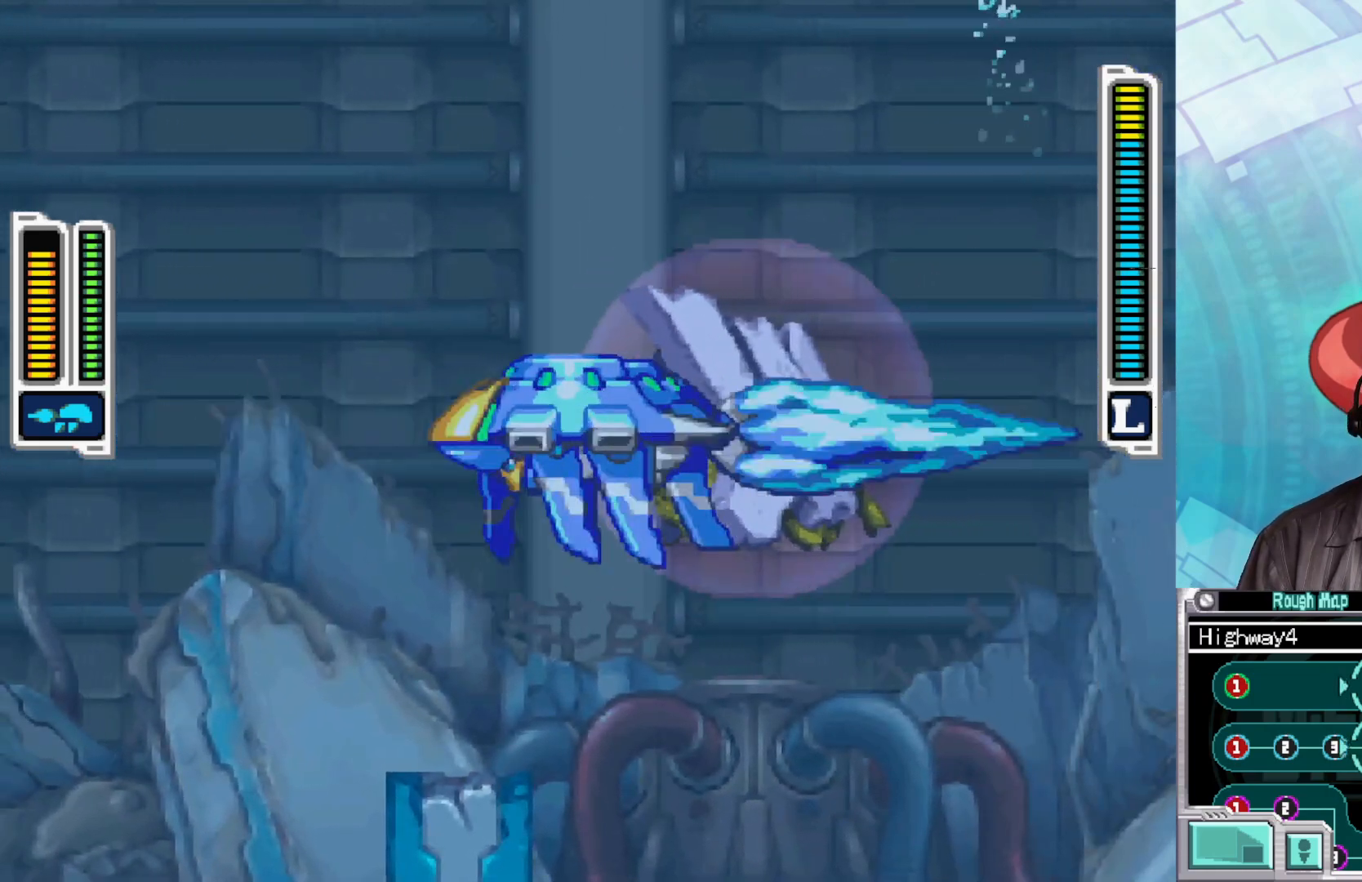
{"buttons": [], "left_stick": "center", "right_stick": "center", "events": [[300, "left_stick", "right"], [433, "left_stick", "center"]]}
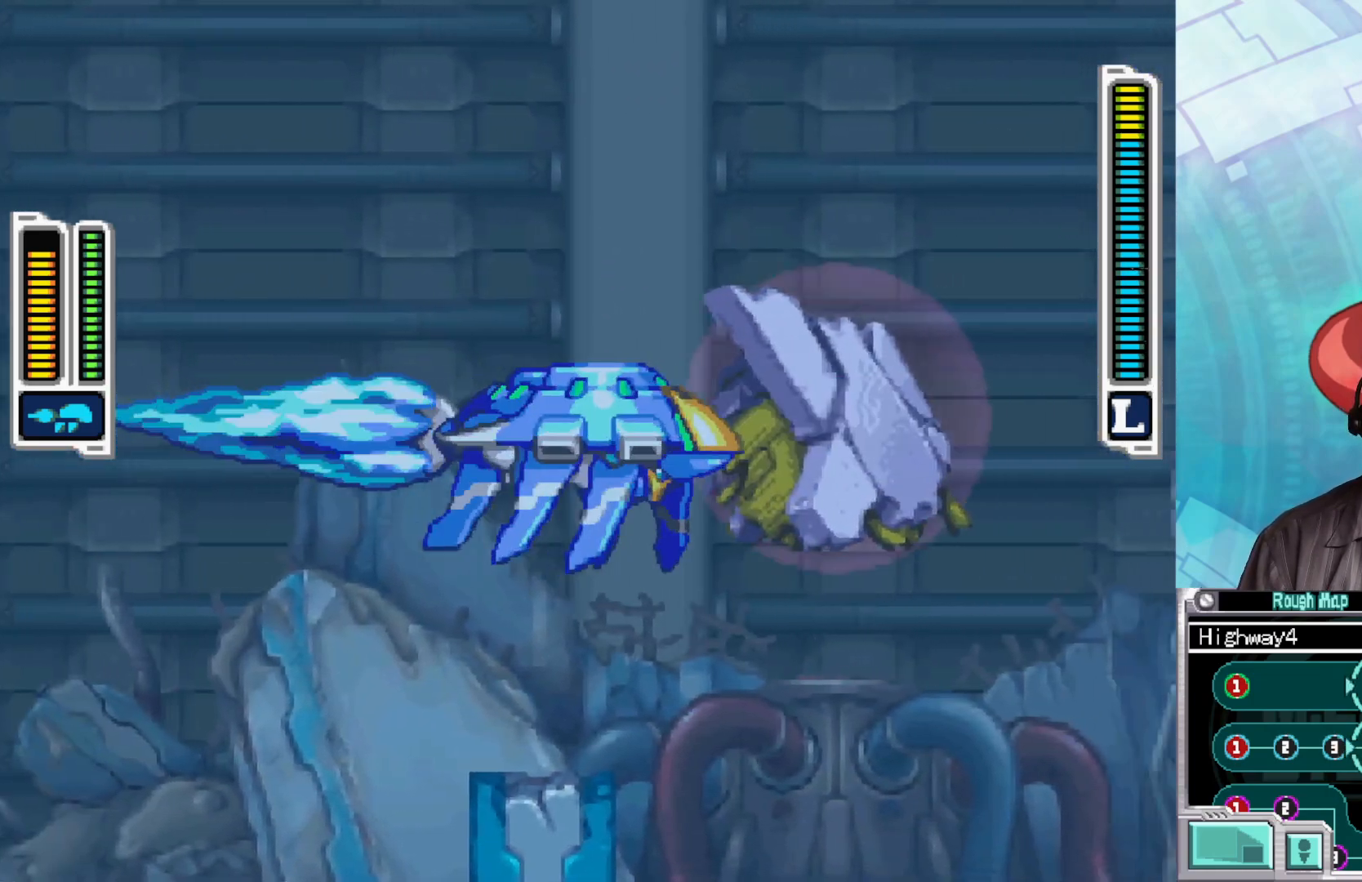
{"buttons": [], "left_stick": "center", "right_stick": "center", "events": [[217, "left_stick", "left"], [350, "left_stick", "center"]]}
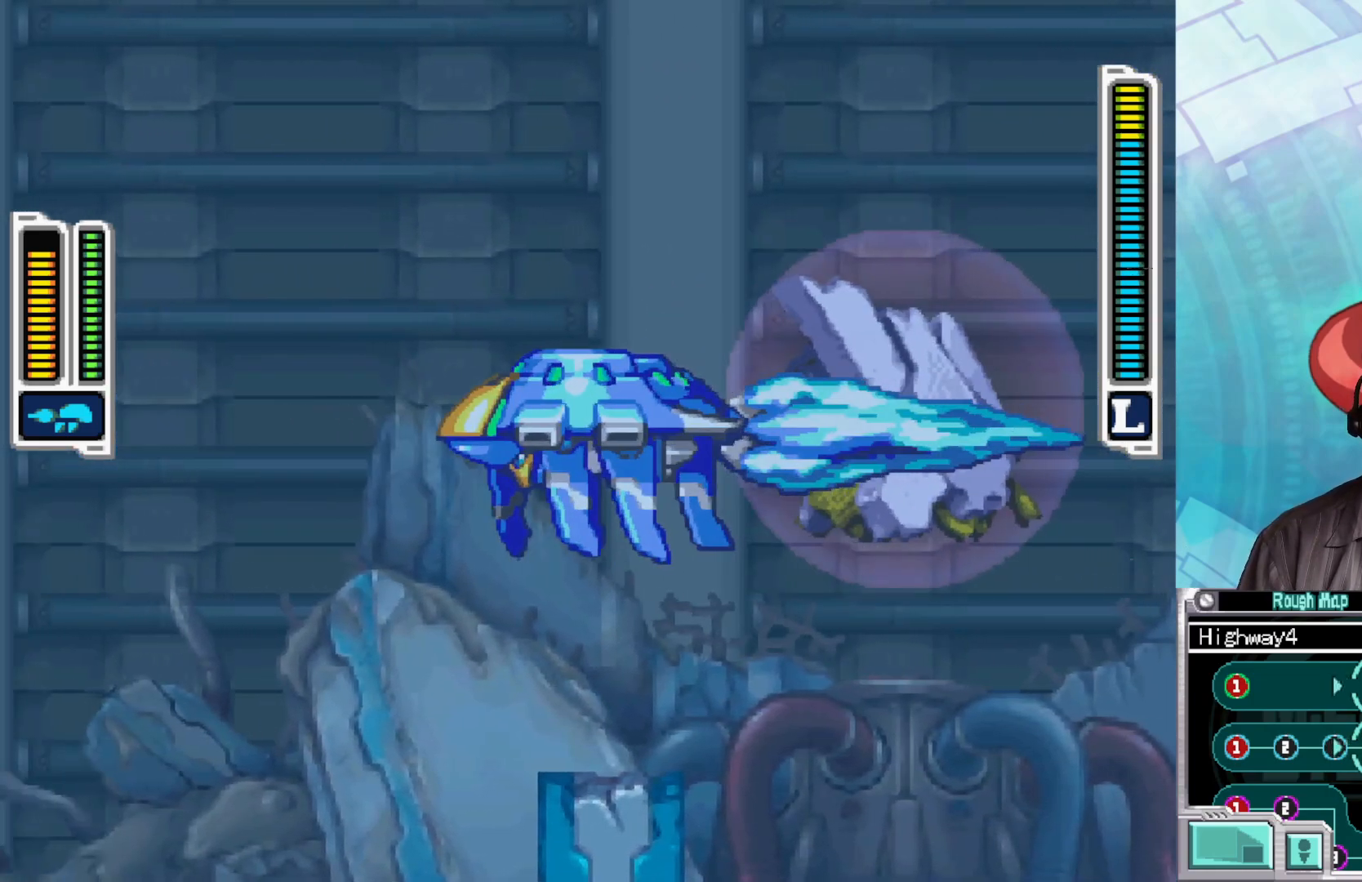
{"buttons": [], "left_stick": "center", "right_stick": "center", "events": []}
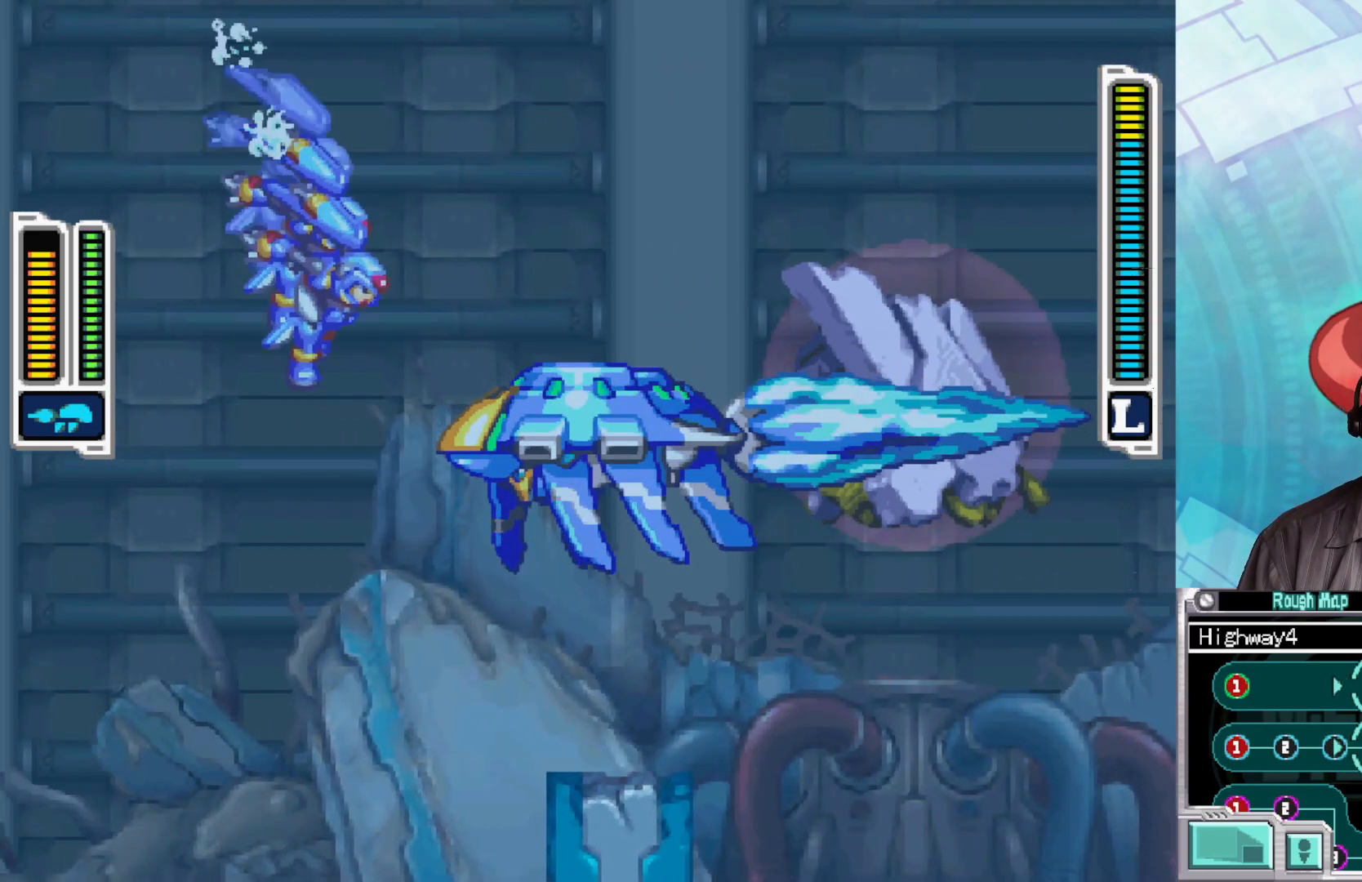
{"buttons": [], "left_stick": "right", "right_stick": "center", "events": [[50, "left_stick", "right"]]}
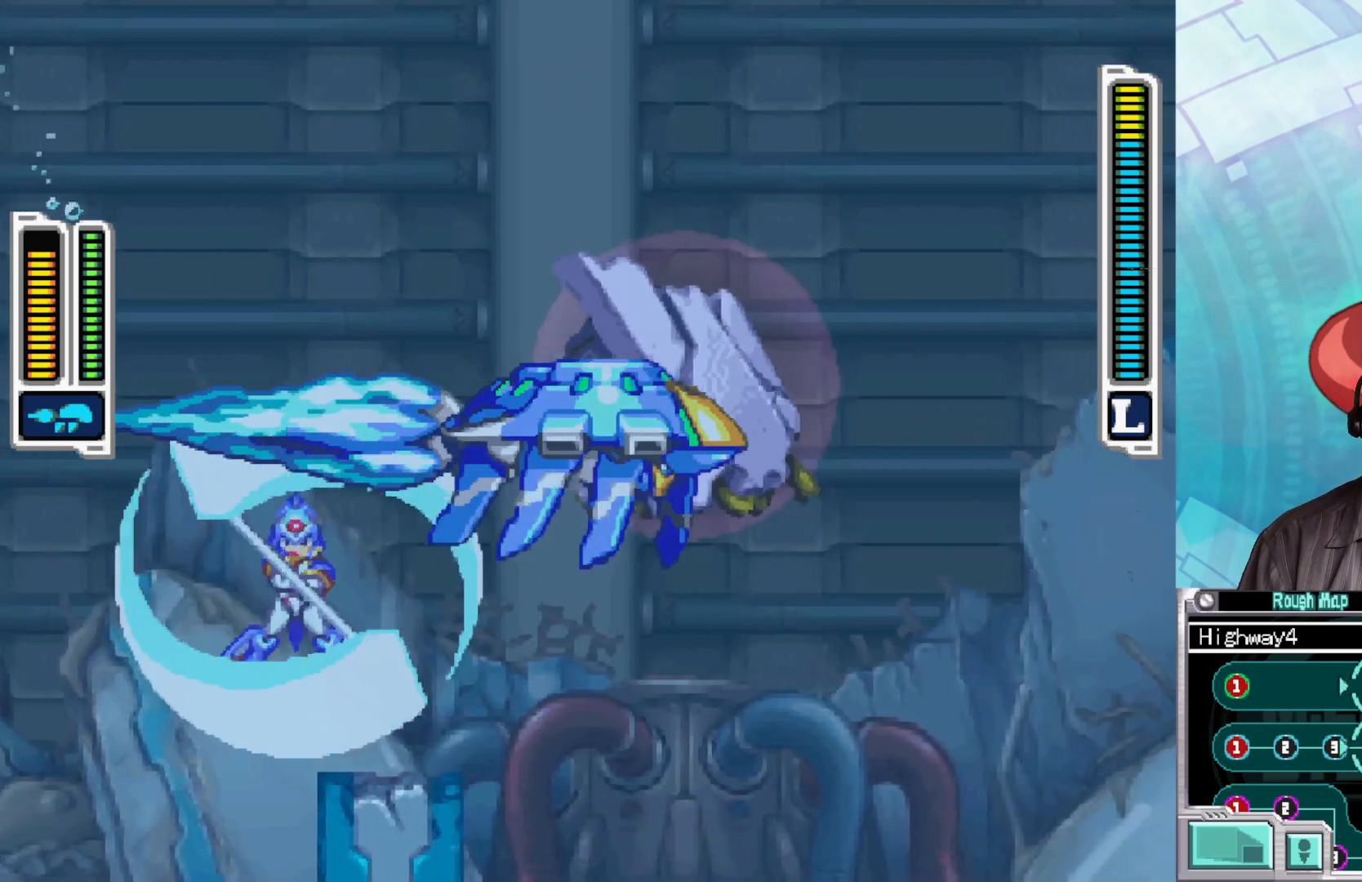
{"buttons": ["X"], "left_stick": "left", "right_stick": "center", "events": [[433, "left_stick", "left"], [450, "X", "down"]]}
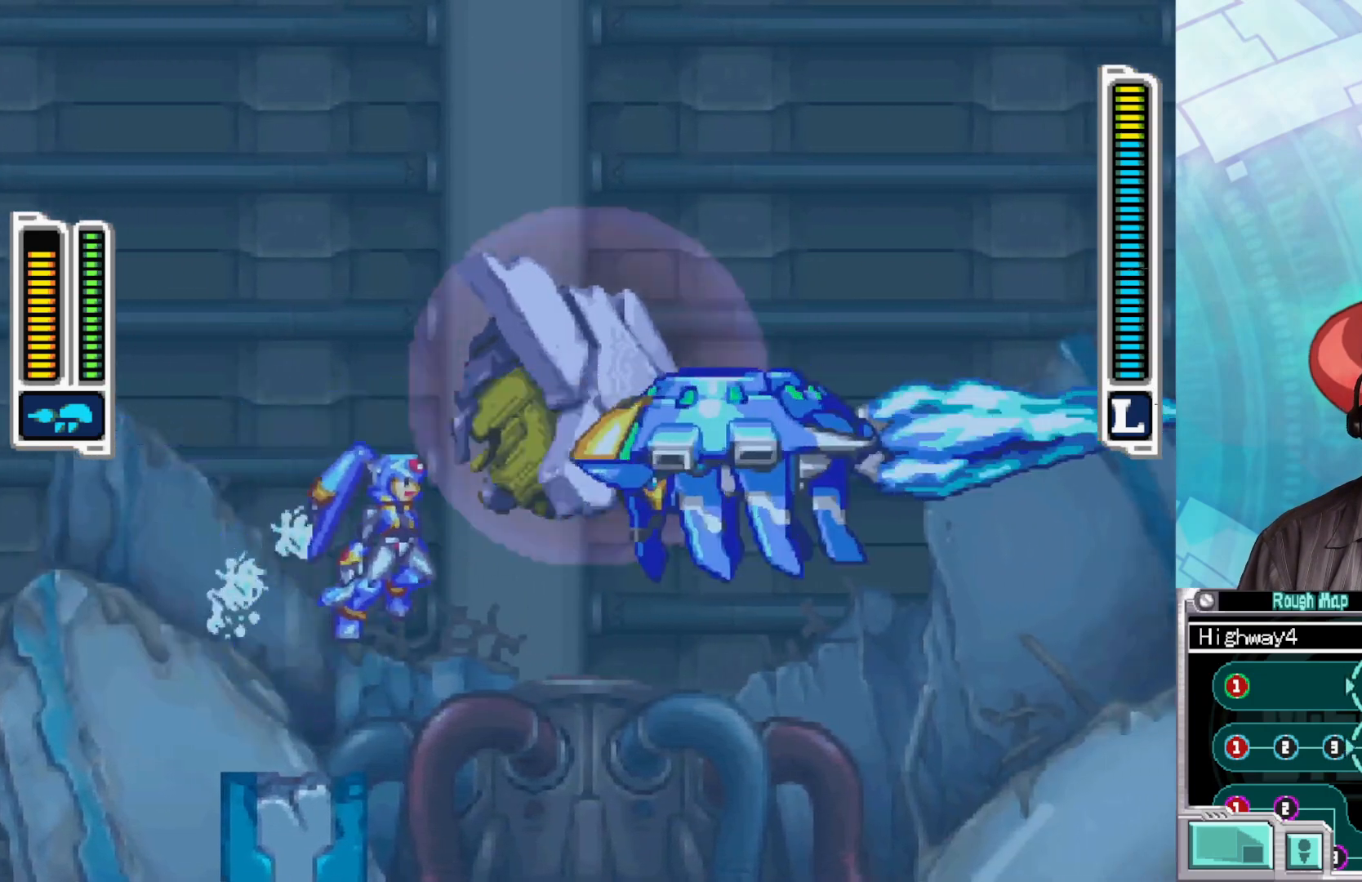
{"buttons": [], "left_stick": "center", "right_stick": "center", "events": [[33, "X", "up"], [50, "left_stick", "center"], [83, "X", "down"], [167, "X", "up"], [167, "left_stick", "right"], [483, "left_stick", "center"]]}
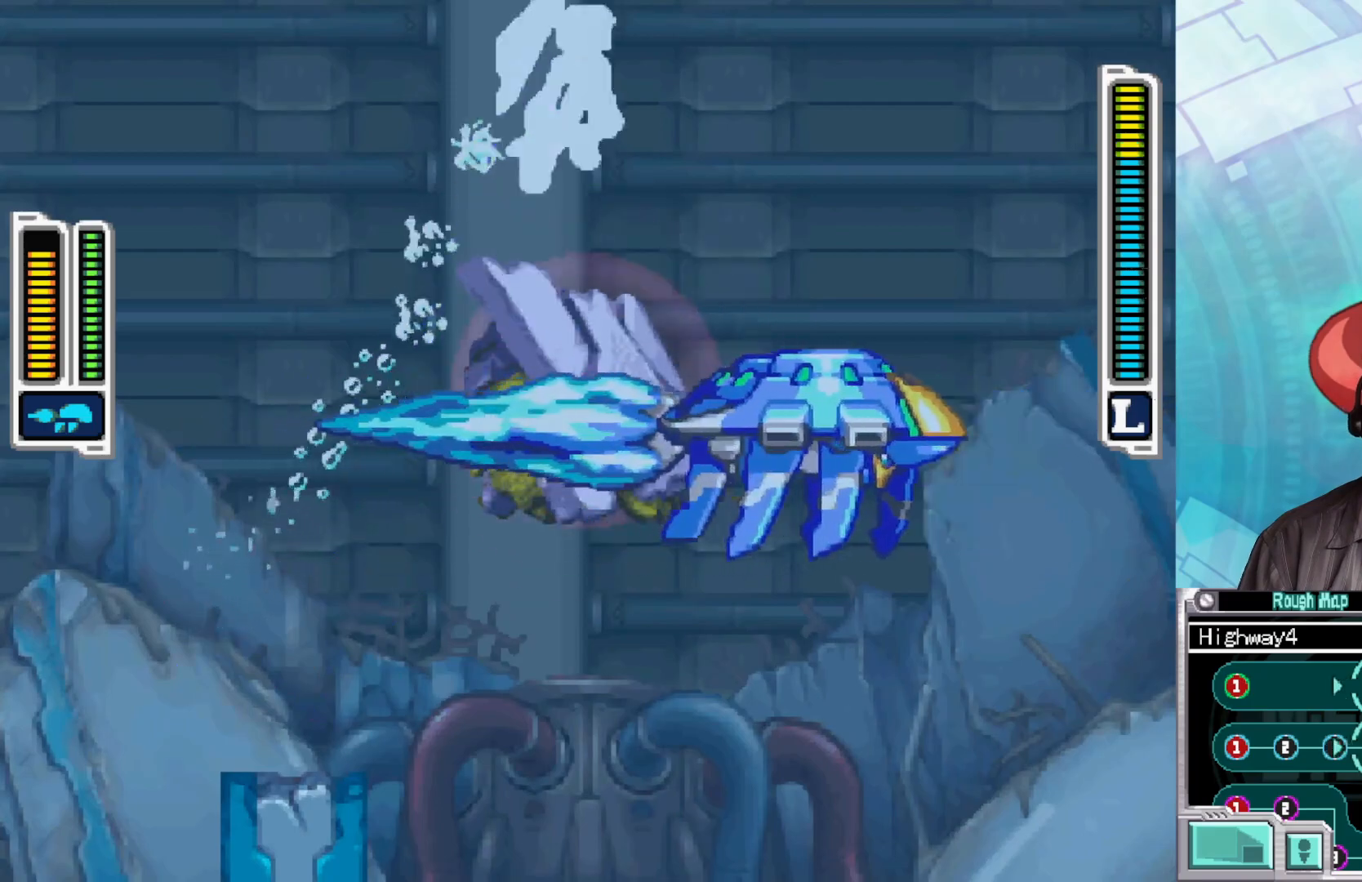
{"buttons": [], "left_stick": "left", "right_stick": "center", "events": [[17, "left_stick", "left"]]}
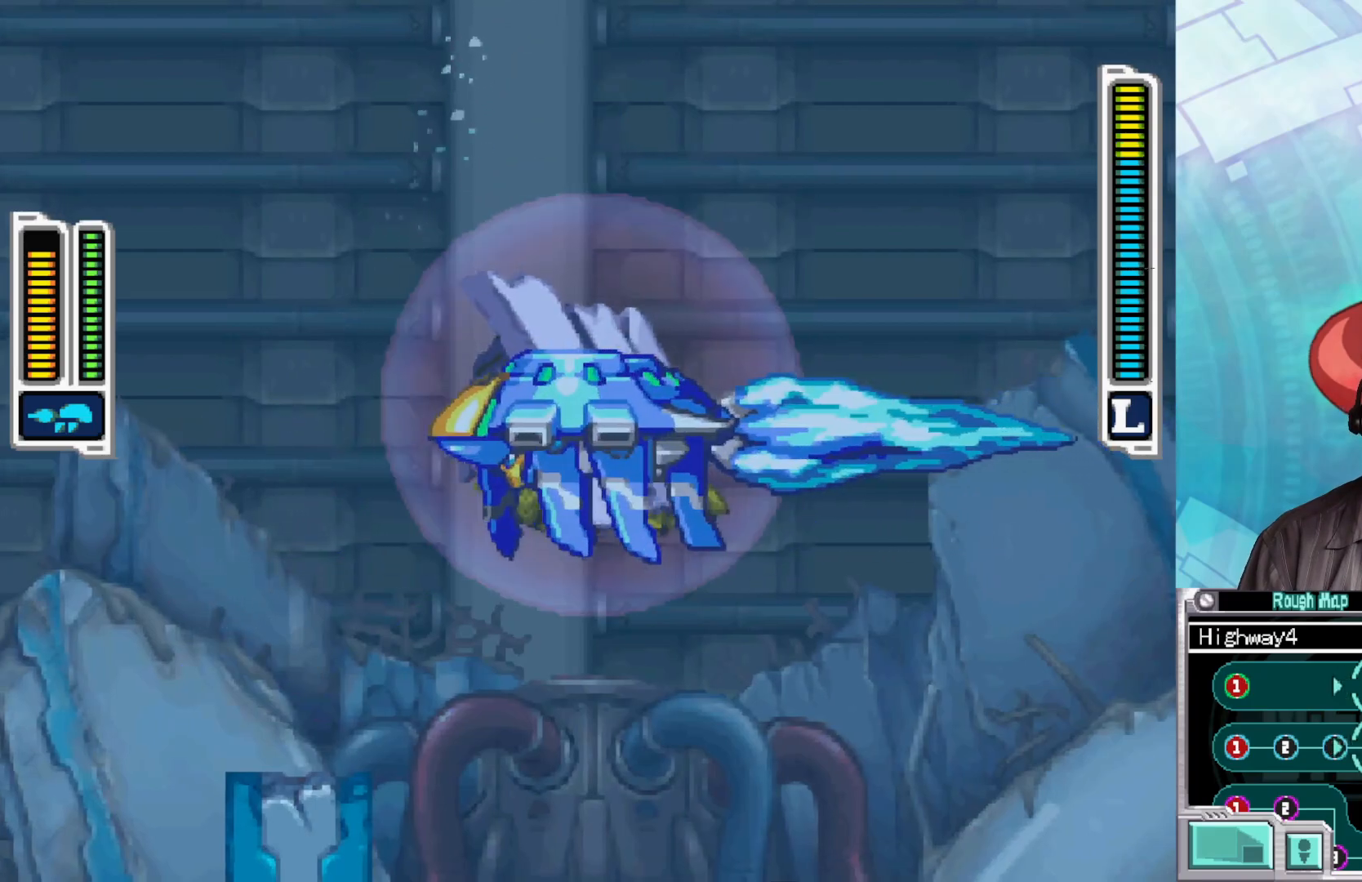
{"buttons": [], "left_stick": "left", "right_stick": "center", "events": []}
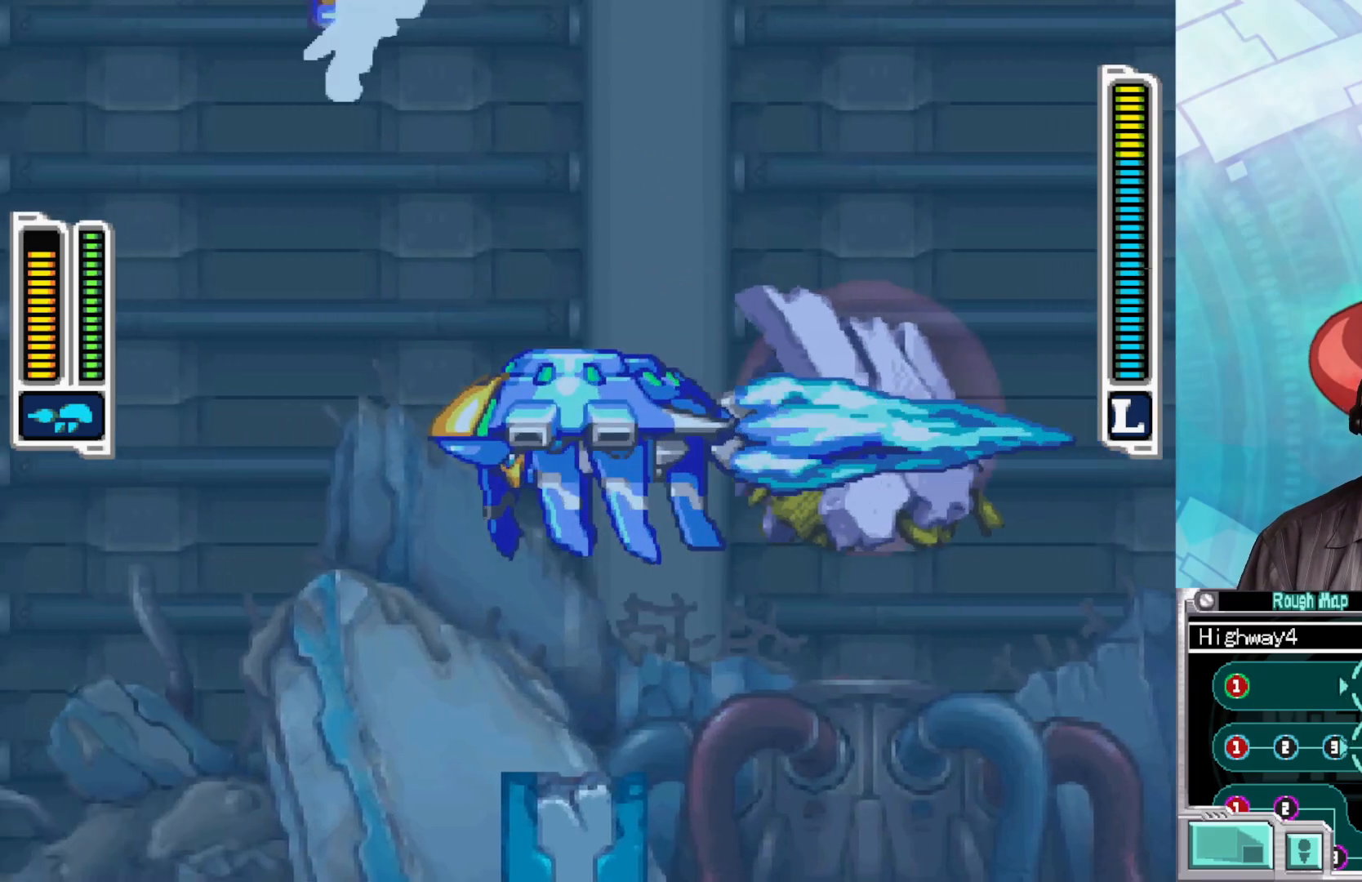
{"buttons": ["B"], "left_stick": "right", "right_stick": "center", "events": [[150, "left_stick", "right"], [433, "B", "down"]]}
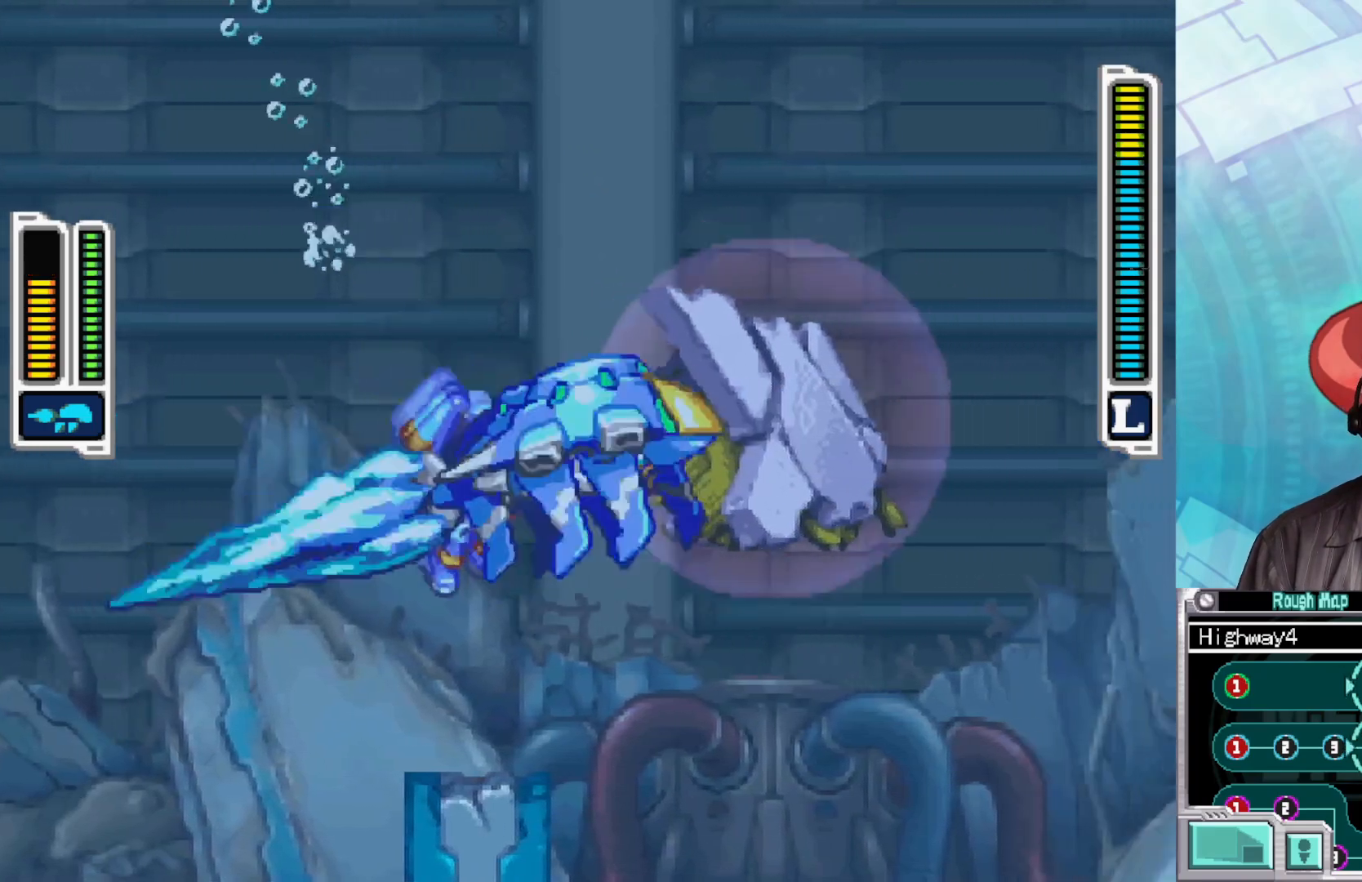
{"buttons": ["B"], "left_stick": "right", "right_stick": "center", "events": [[150, "B", "up"], [233, "B", "down"]]}